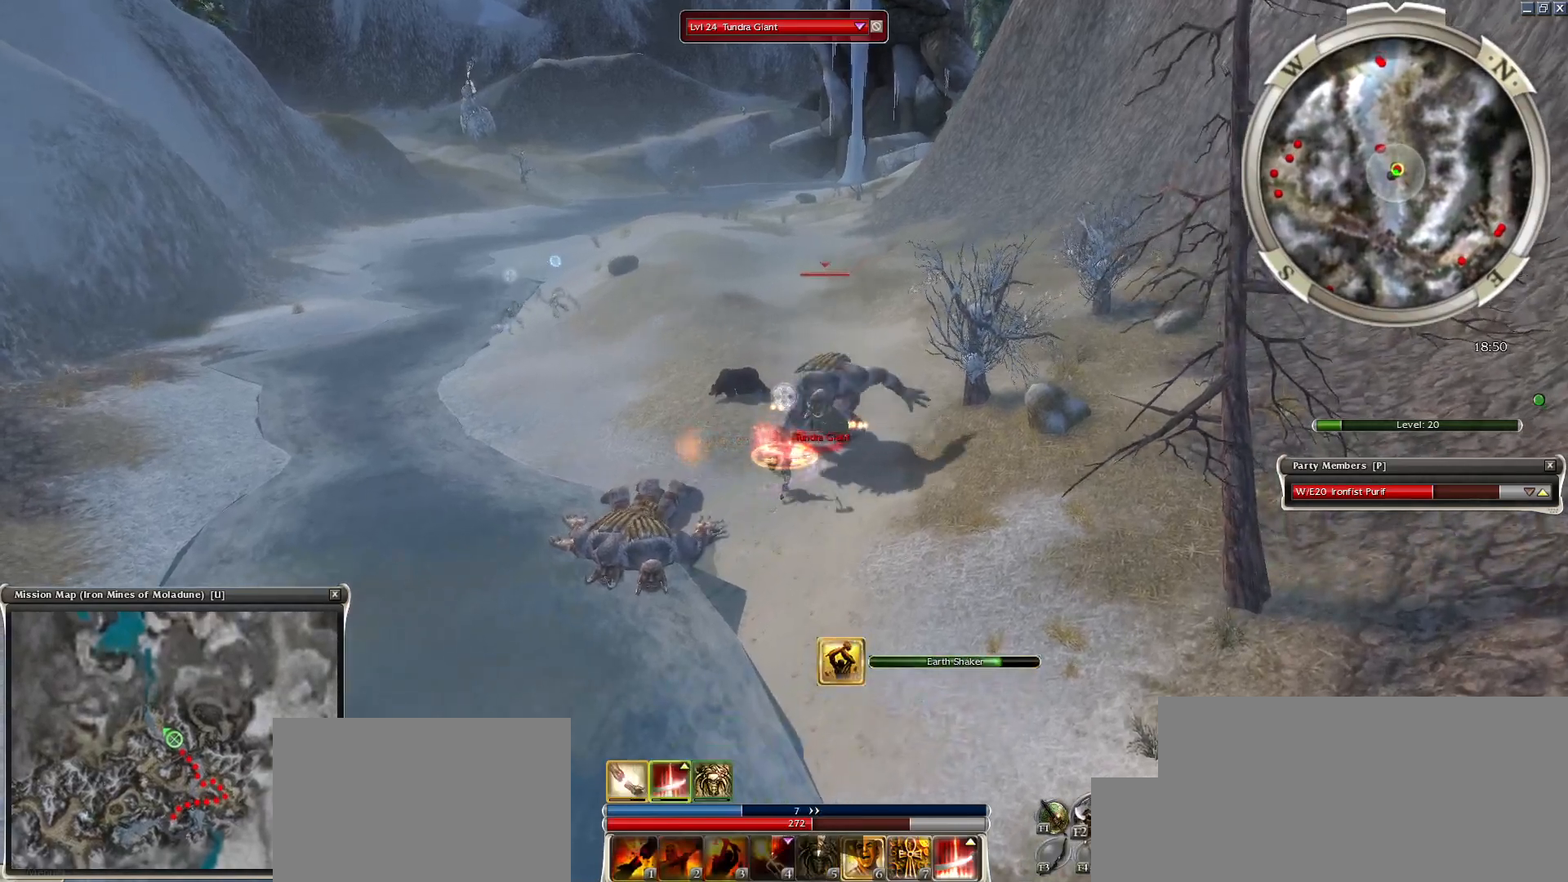
Gameplay with keyboard and mouse; each line is a JSON object with the keys and mouse buttons held at the frame after it. "events" lists presses ("down") and releases ("up") of "1", "2", "3", "4", "a", "alt", "c", "caps_lock", "ctrl", "d", "e", "f", "f1", "g", "q", "r", "s", "shift", "space", "t", "tab", "tilde", "v", "w", "x", "z", "mouse_left", "mouse_wheel", "mouse_right", "mouse_mb4" and "mouse_mb5" between this image and that frame as [ms after this image, input, new state], when the widget could be followed in between. "mouse_left", "mouse_wheel", "mouse_right", "mouse_mb4", "mouse_mb5" = the "left", "wheel", "right", "mb4", "mb5" buttons of the "mouse" list. No other keys are recorded. "wheel" means that the mouse wheel is clicked or scrolled. Mouse movement is not recorded.
{"keys": ["1"], "mouse": [], "events": [[50, "space", "down"], [133, "mouse_right", "down"], [183, "space", "up"], [233, "mouse_right", "up"], [417, "1", "down"]]}
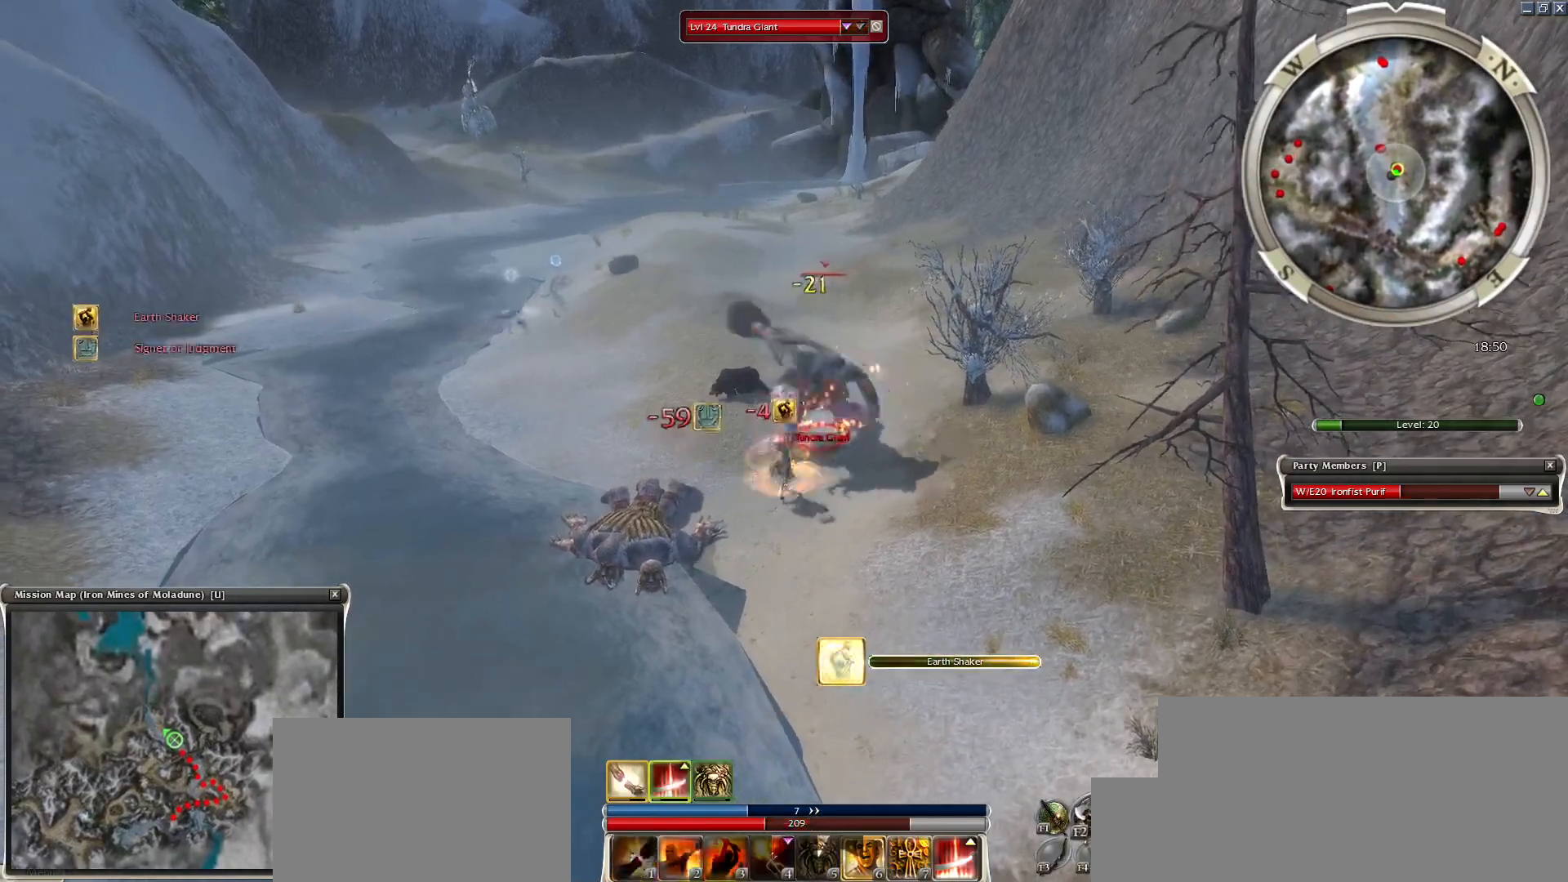
{"keys": ["space"], "mouse": [], "events": [[67, "1", "up"], [150, "mouse_right", "down"], [200, "space", "down"], [250, "mouse_right", "up"], [333, "mouse_right", "down"], [333, "space", "up"], [433, "mouse_right", "up"], [433, "space", "down"]]}
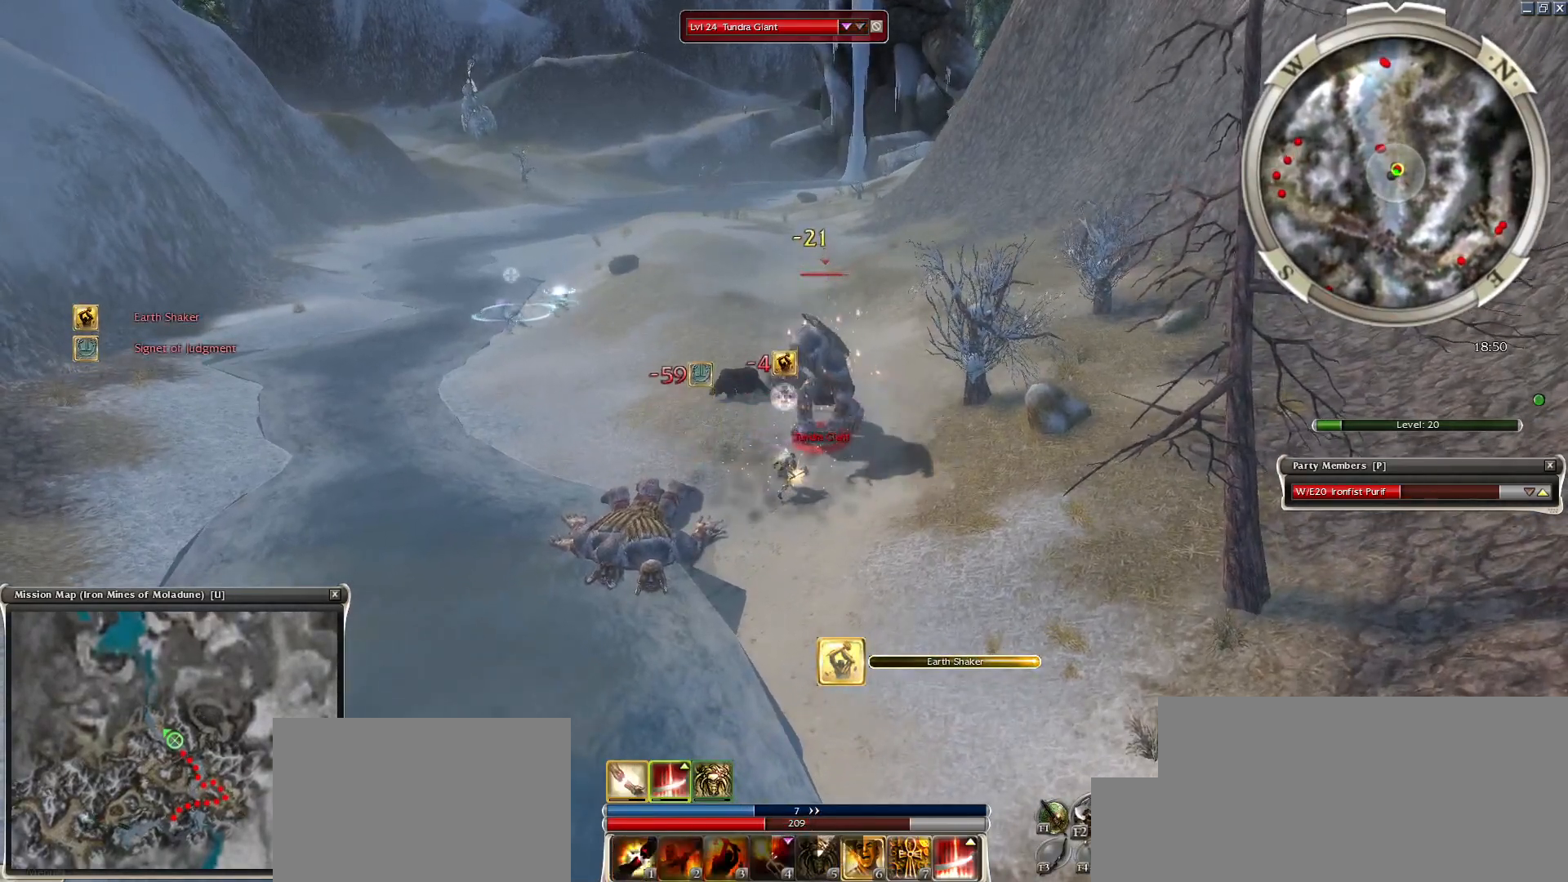
{"keys": ["space"], "mouse": [], "events": [[33, "mouse_right", "down"], [83, "mouse_right", "up"], [83, "space", "up"], [167, "mouse_right", "down"], [167, "space", "down"], [267, "mouse_right", "up"], [350, "2", "down"], [400, "mouse_right", "down"], [450, "2", "up"], [450, "mouse_right", "up"]]}
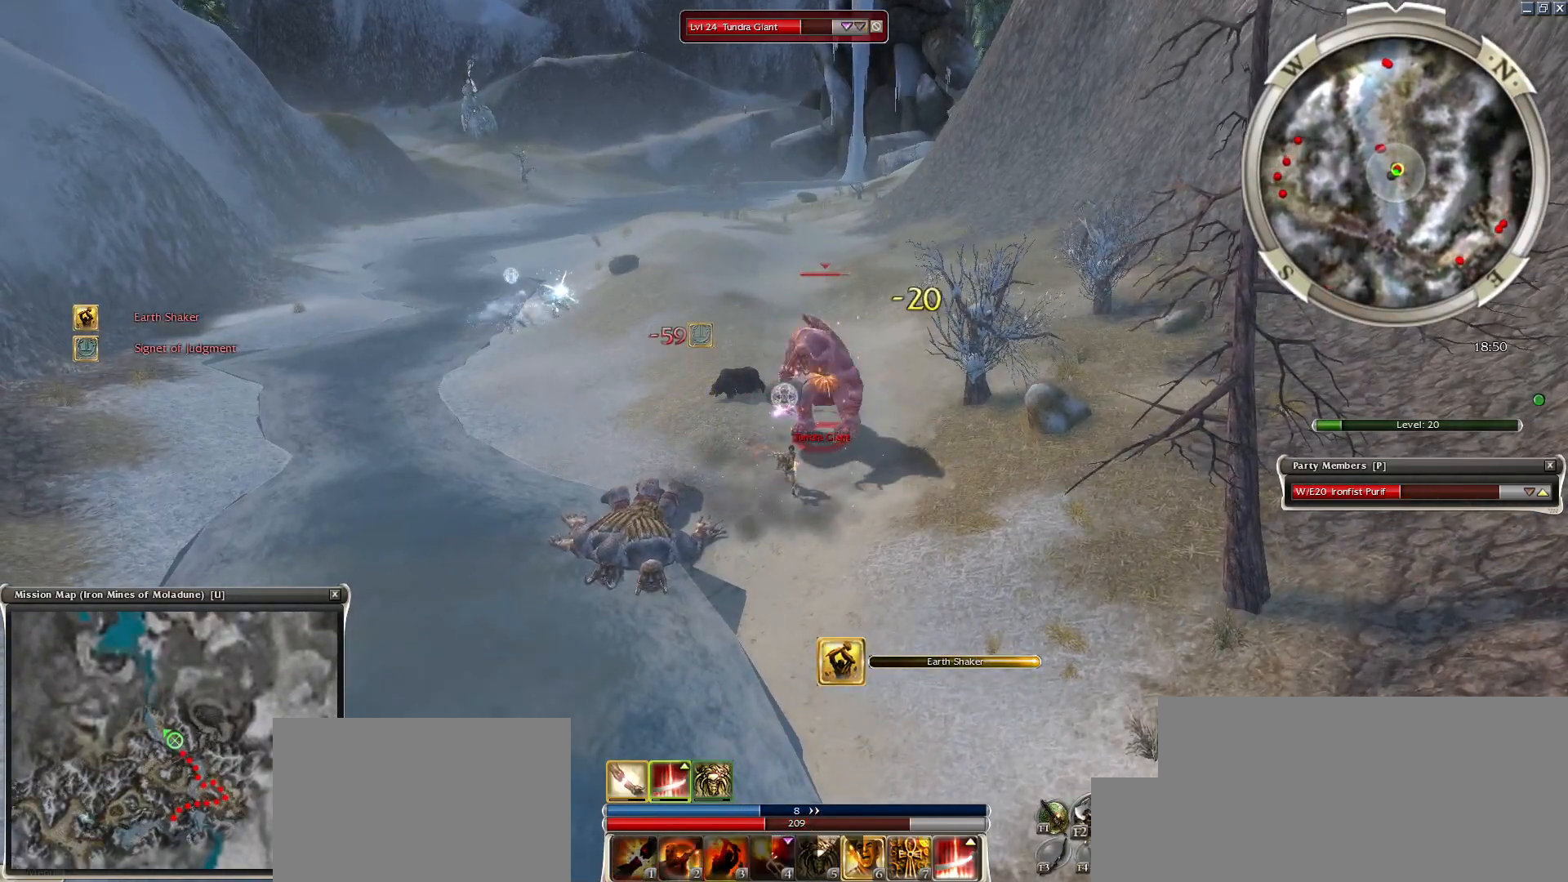
{"keys": ["space"], "mouse": ["right"], "events": [[50, "2", "down"], [133, "2", "up"], [233, "2", "down"], [233, "space", "up"], [317, "2", "up"], [417, "mouse_right", "down"], [467, "space", "down"]]}
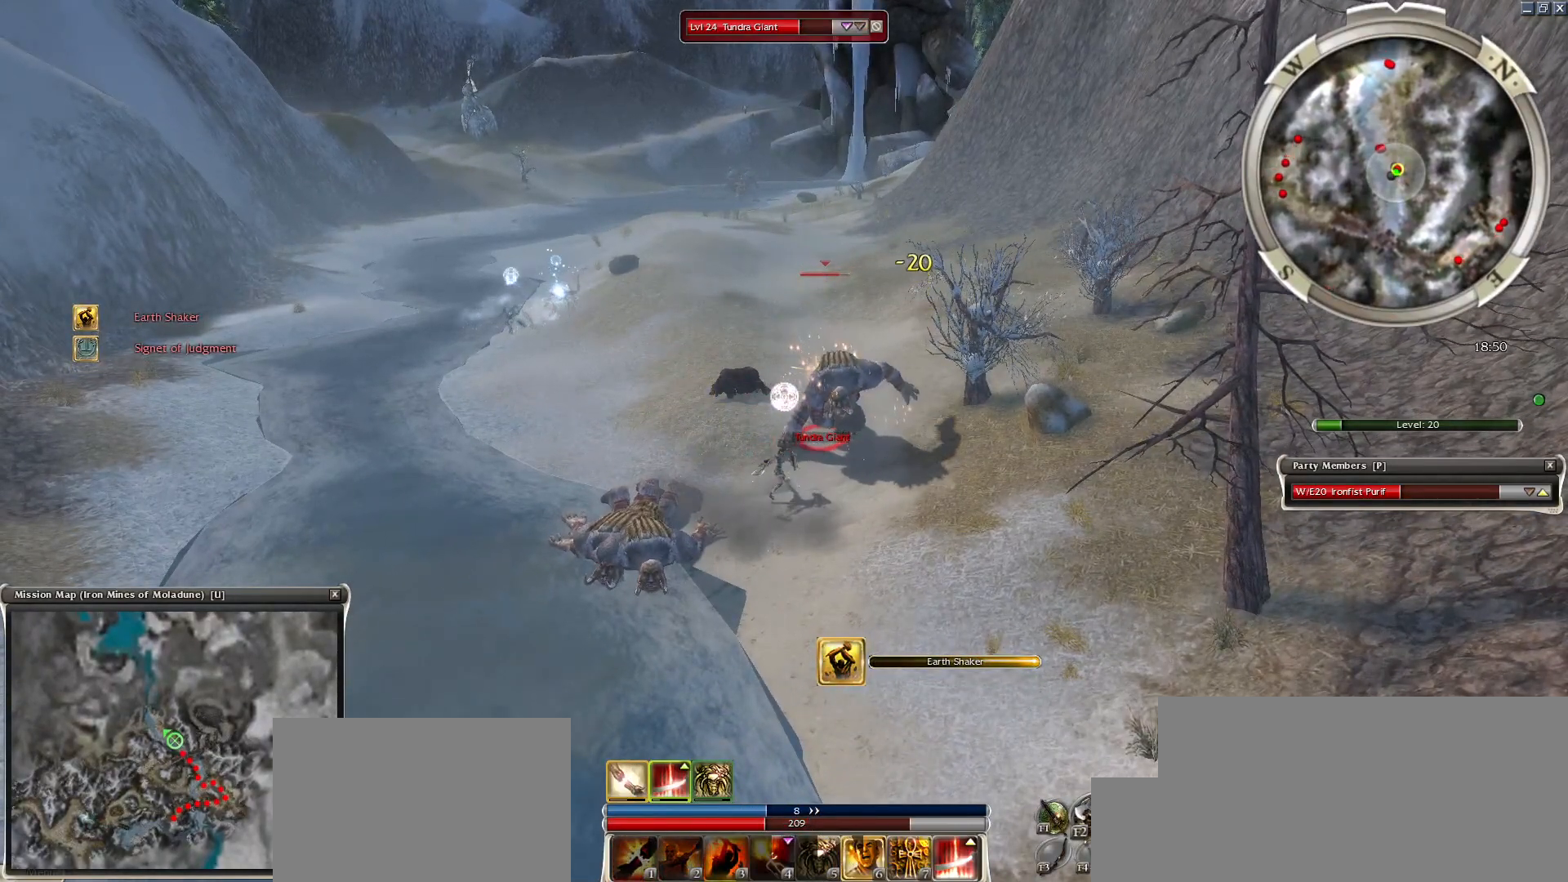
{"keys": ["space"], "mouse": ["right"], "events": [[17, "mouse_right", "up"], [100, "mouse_right", "down"], [100, "space", "up"], [200, "mouse_right", "up"], [200, "space", "down"], [250, "mouse_right", "down"], [333, "mouse_right", "up"], [383, "space", "up"], [433, "mouse_right", "down"], [483, "space", "down"]]}
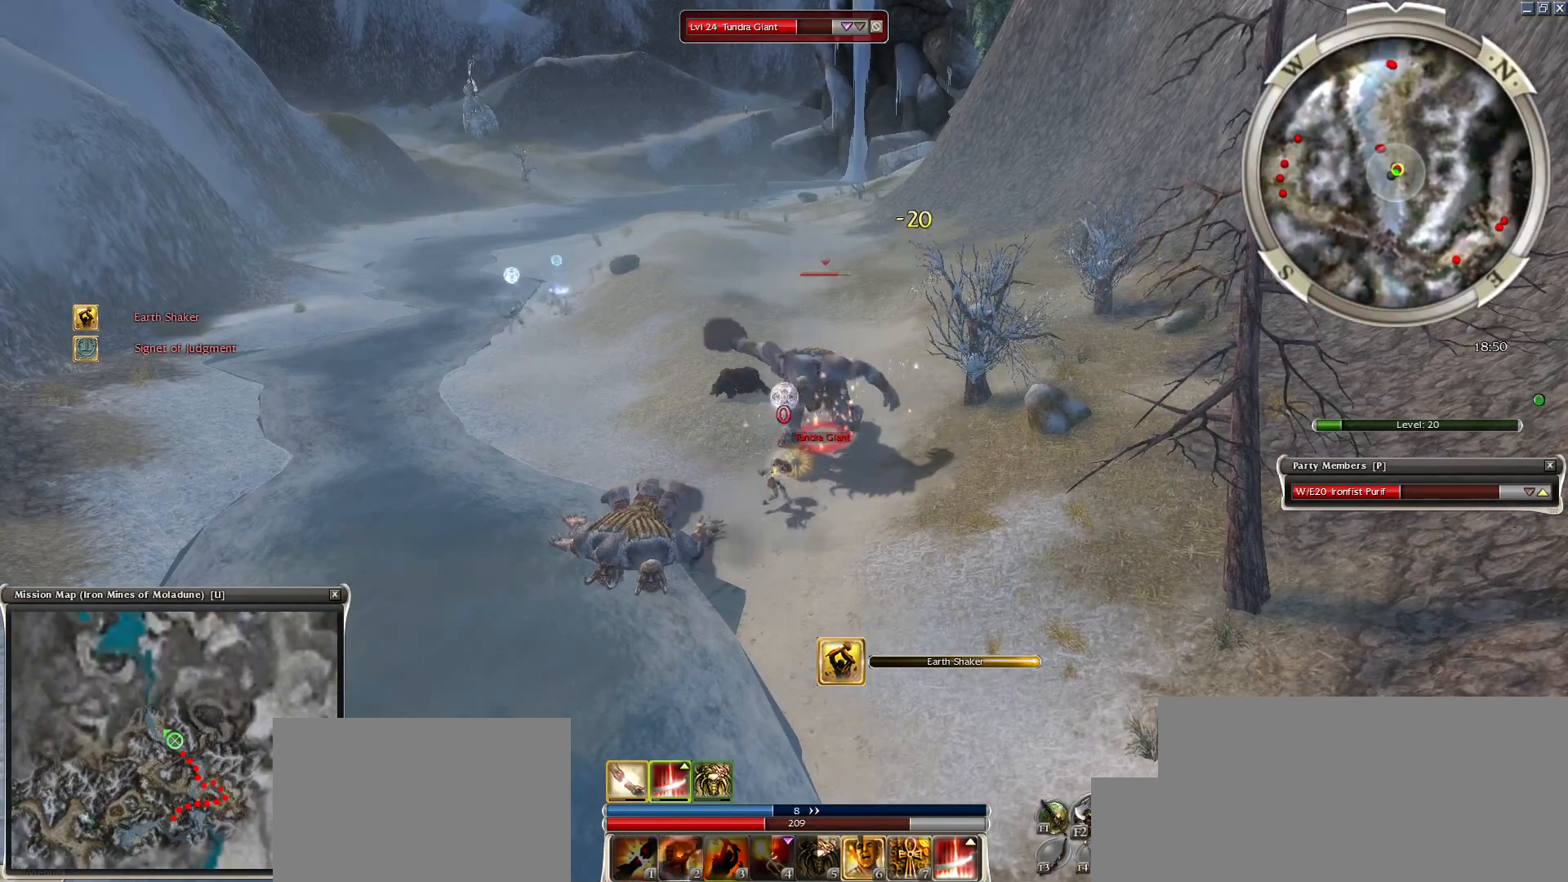
{"keys": [], "mouse": ["right"], "events": [[33, "mouse_right", "up"], [117, "mouse_right", "down"], [117, "space", "up"], [217, "mouse_right", "up"], [217, "space", "down"], [300, "mouse_right", "down"], [400, "mouse_right", "up"], [400, "space", "up"], [500, "mouse_right", "down"]]}
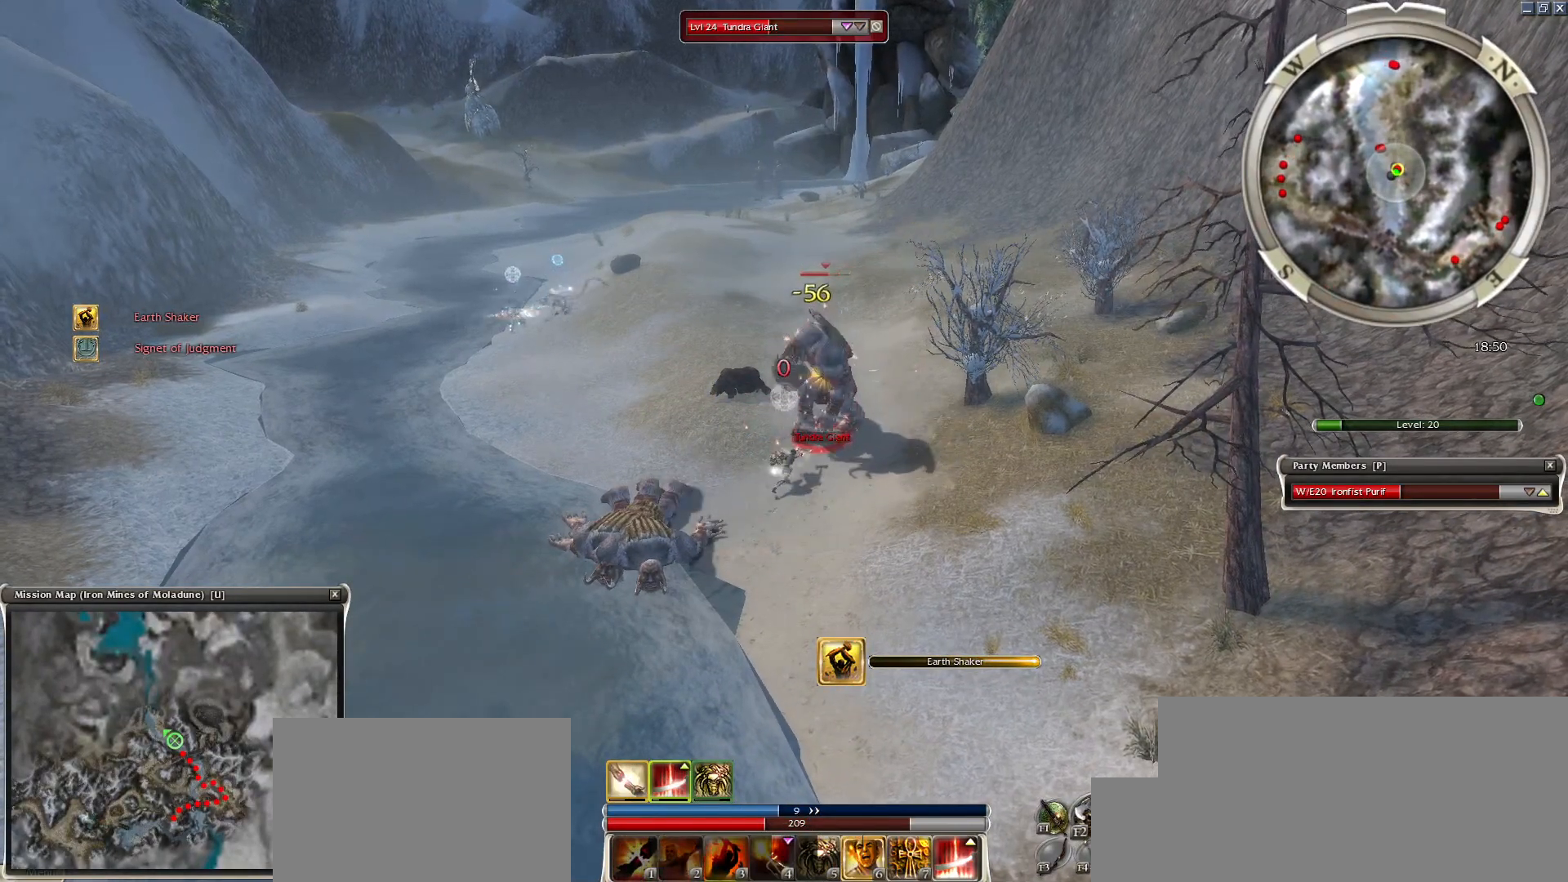
{"keys": ["a", "space"], "mouse": [], "events": [[50, "space", "down"], [83, "mouse_right", "up"], [183, "mouse_right", "down"], [233, "a", "down"], [233, "mouse_right", "up"], [317, "a", "up"], [367, "a", "down"], [367, "mouse_right", "down"], [417, "mouse_right", "up"]]}
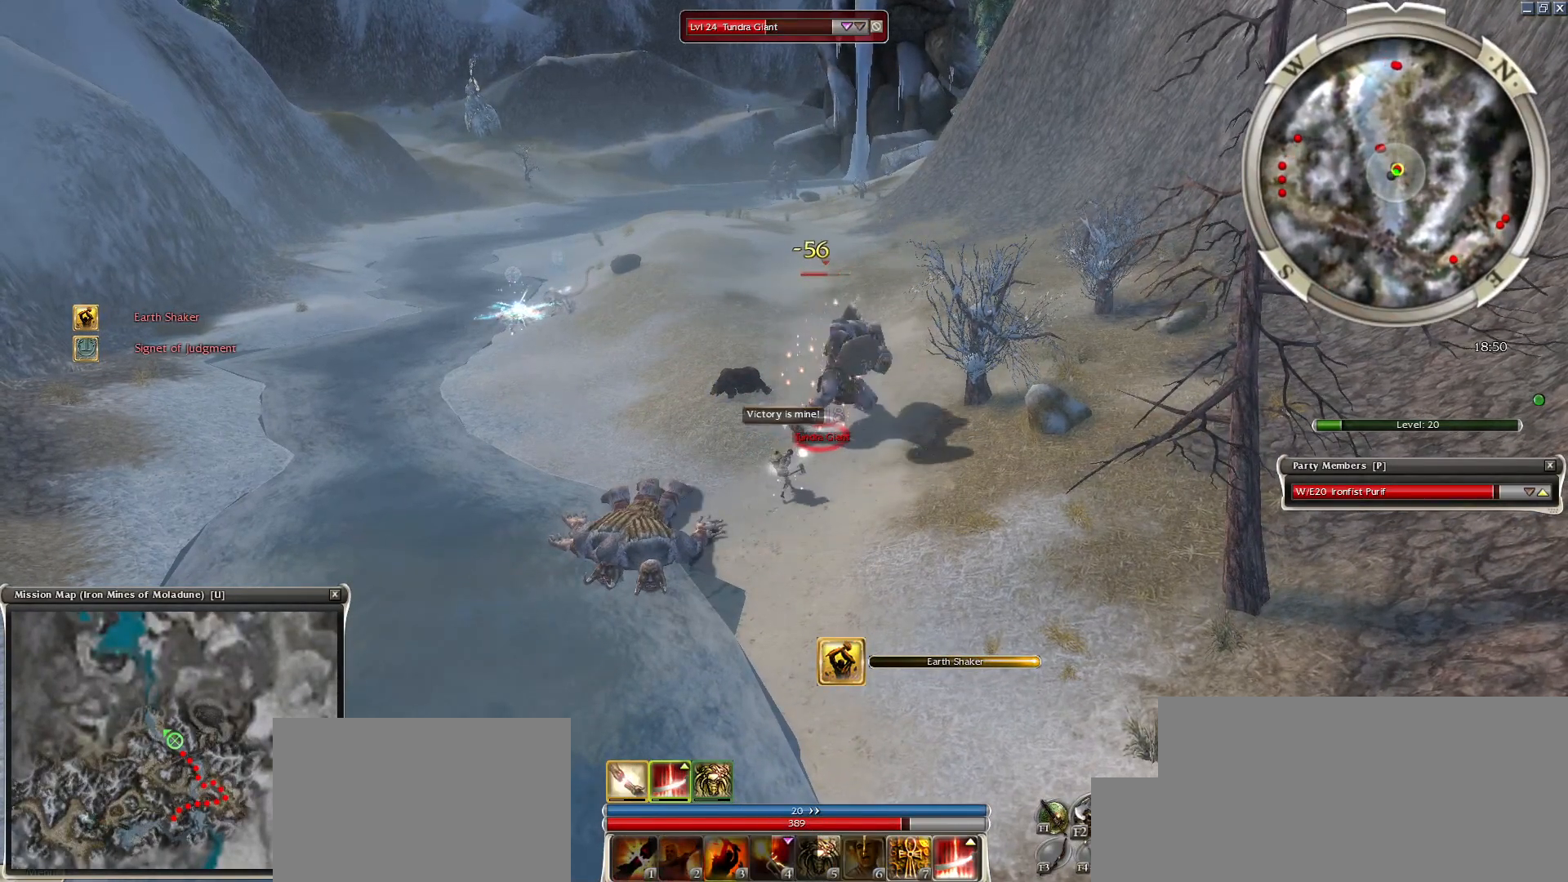
{"keys": ["space"], "mouse": [], "events": [[17, "a", "up"], [17, "mouse_right", "down"], [100, "mouse_right", "up"], [150, "space", "up"], [250, "mouse_right", "down"], [250, "space", "down"], [300, "mouse_right", "up"], [383, "mouse_right", "down"], [433, "space", "up"], [483, "mouse_right", "up"], [483, "space", "down"]]}
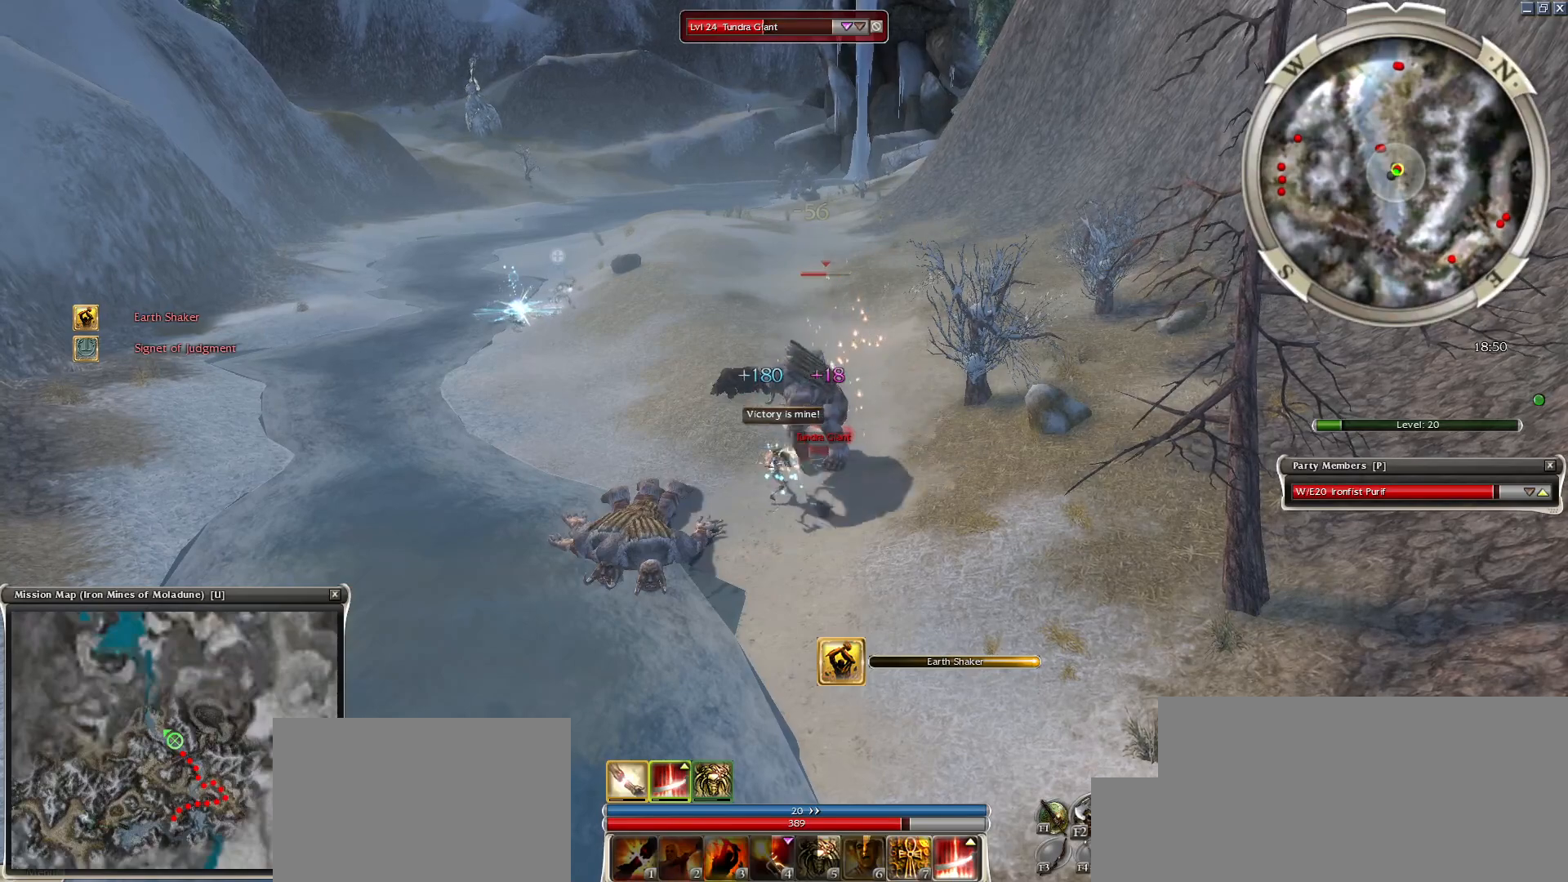
{"keys": ["space"], "mouse": [], "events": [[167, "space", "up"], [267, "space", "down"], [400, "space", "up"], [500, "space", "down"]]}
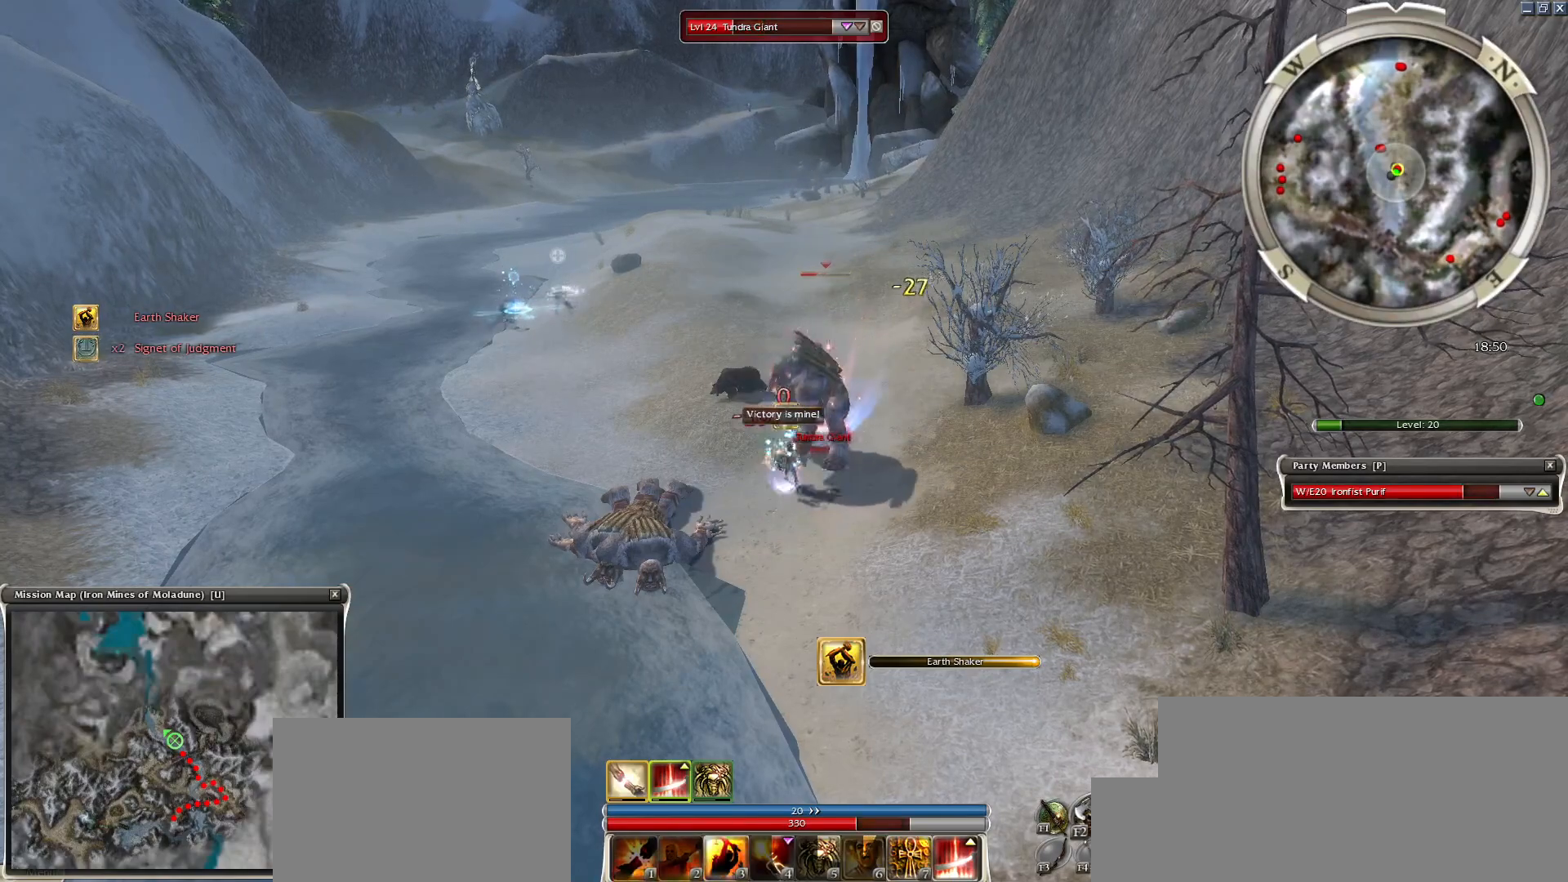
{"keys": [], "mouse": [], "events": [[133, "space", "up"]]}
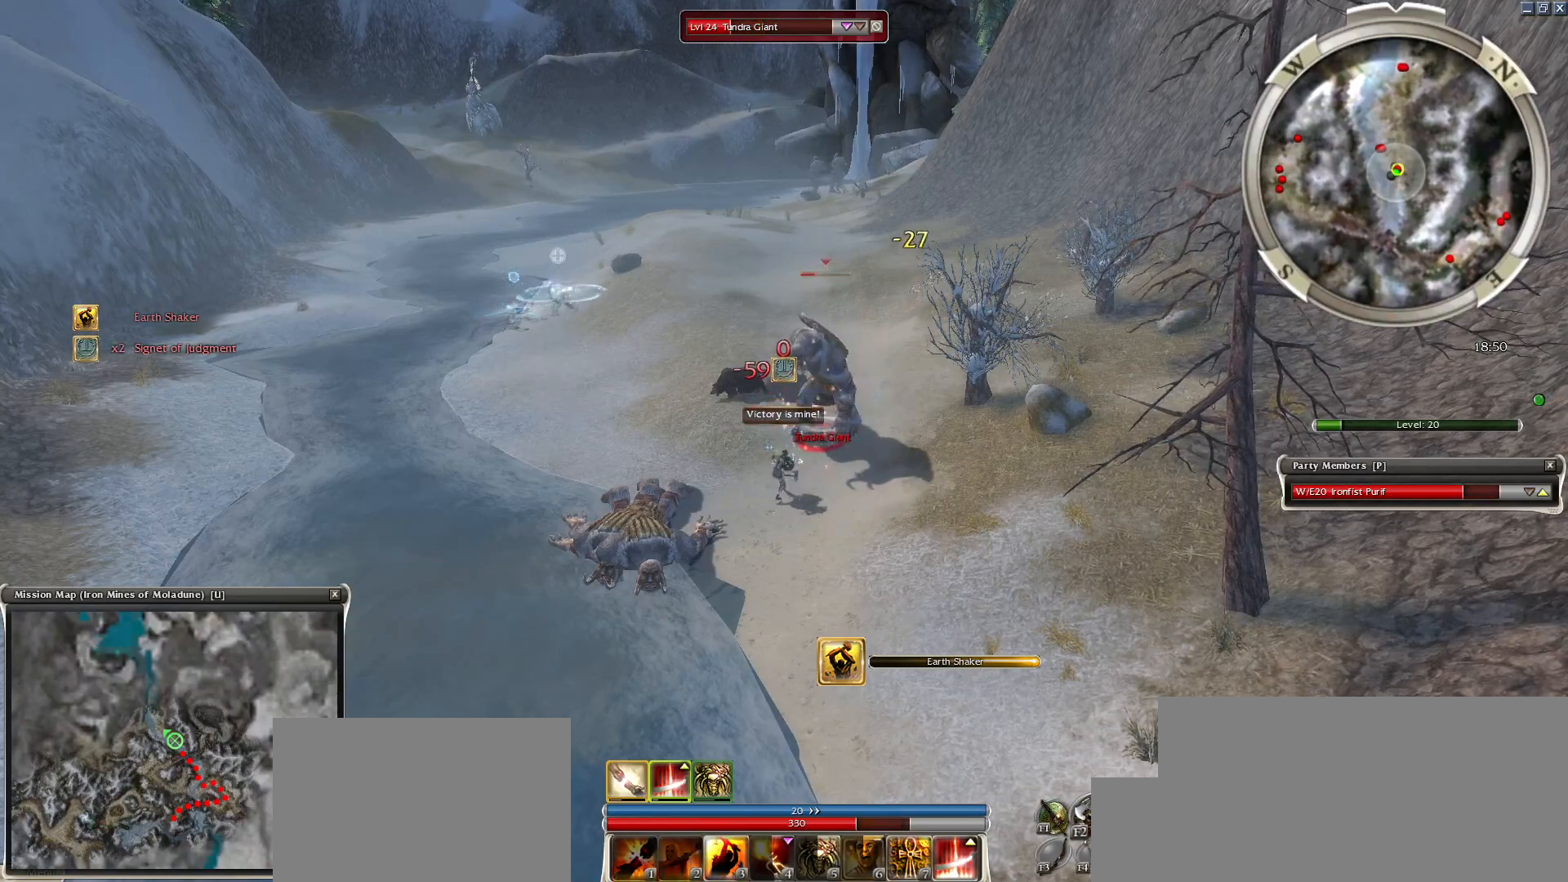
{"keys": [], "mouse": [], "events": [[383, "mouse_left", "down"], [483, "mouse_left", "up"]]}
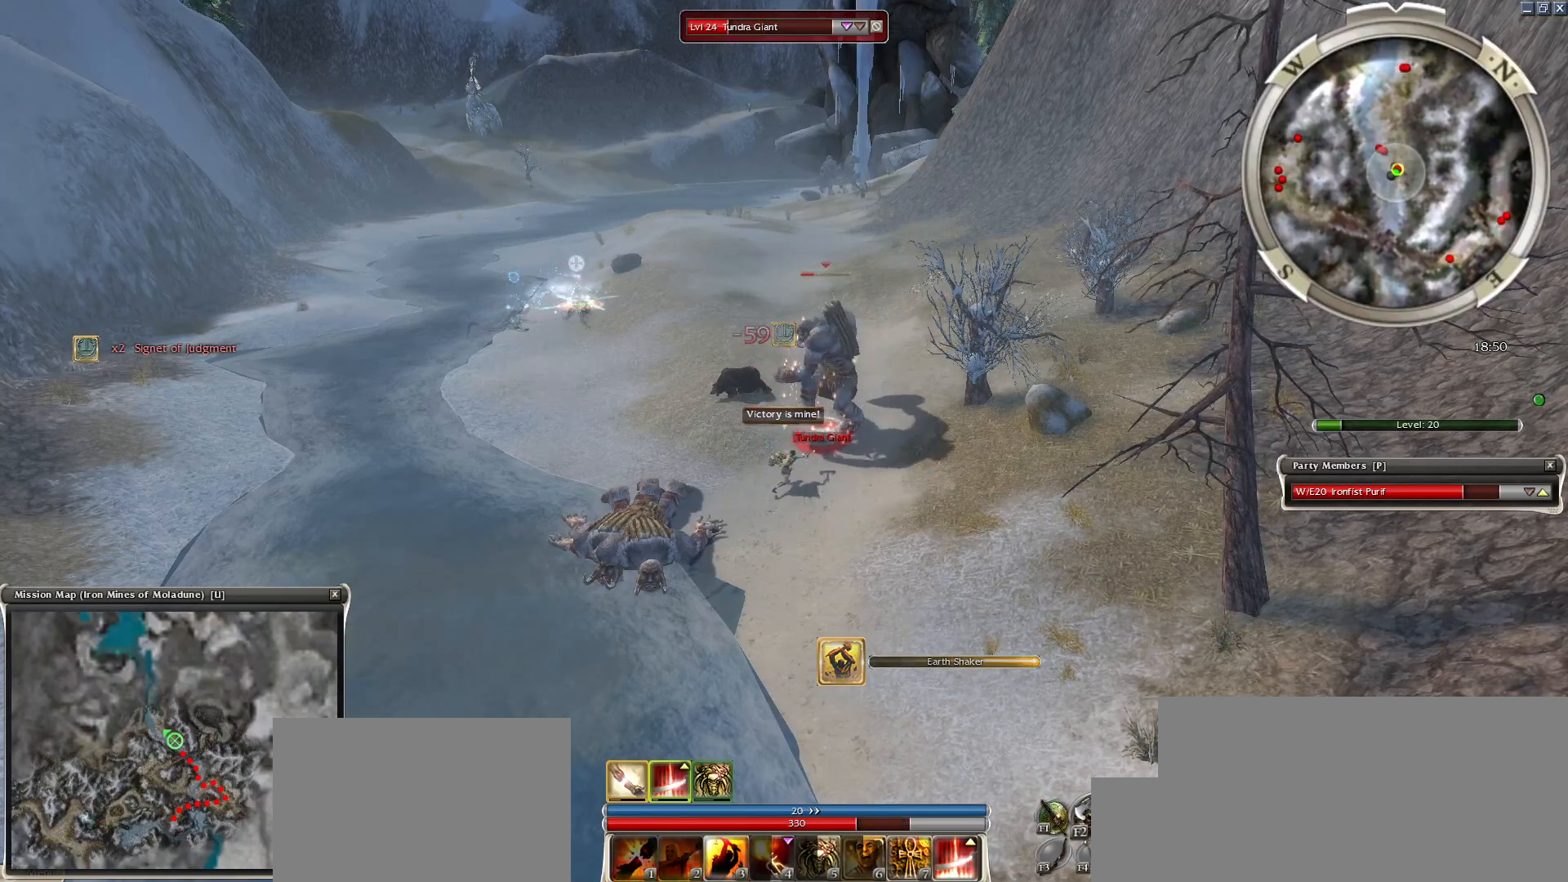
{"keys": [], "mouse": [], "events": []}
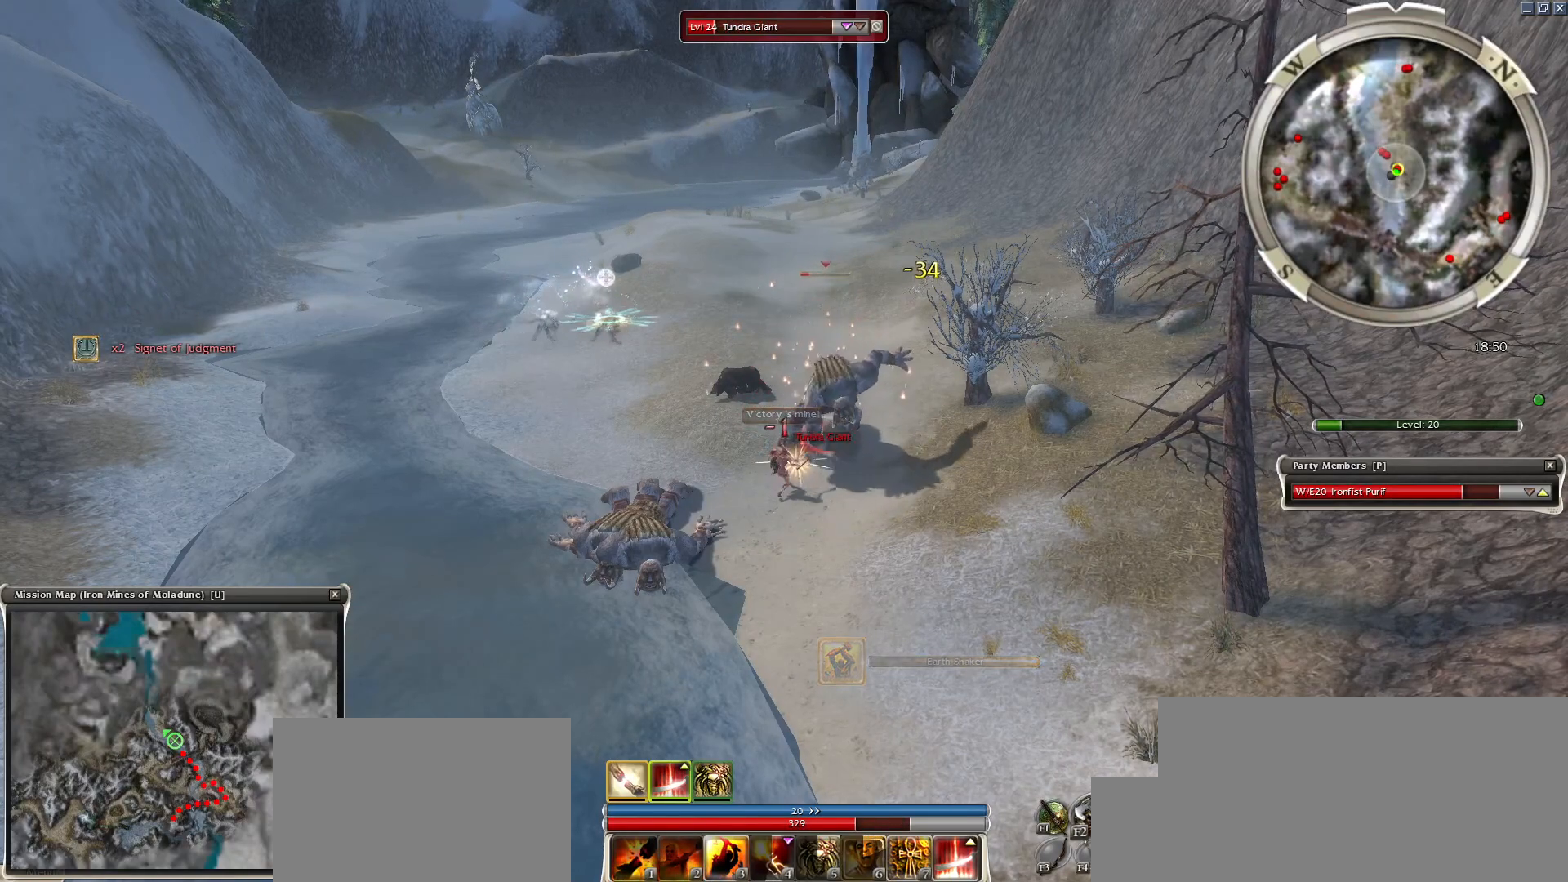
{"keys": [], "mouse": [], "events": []}
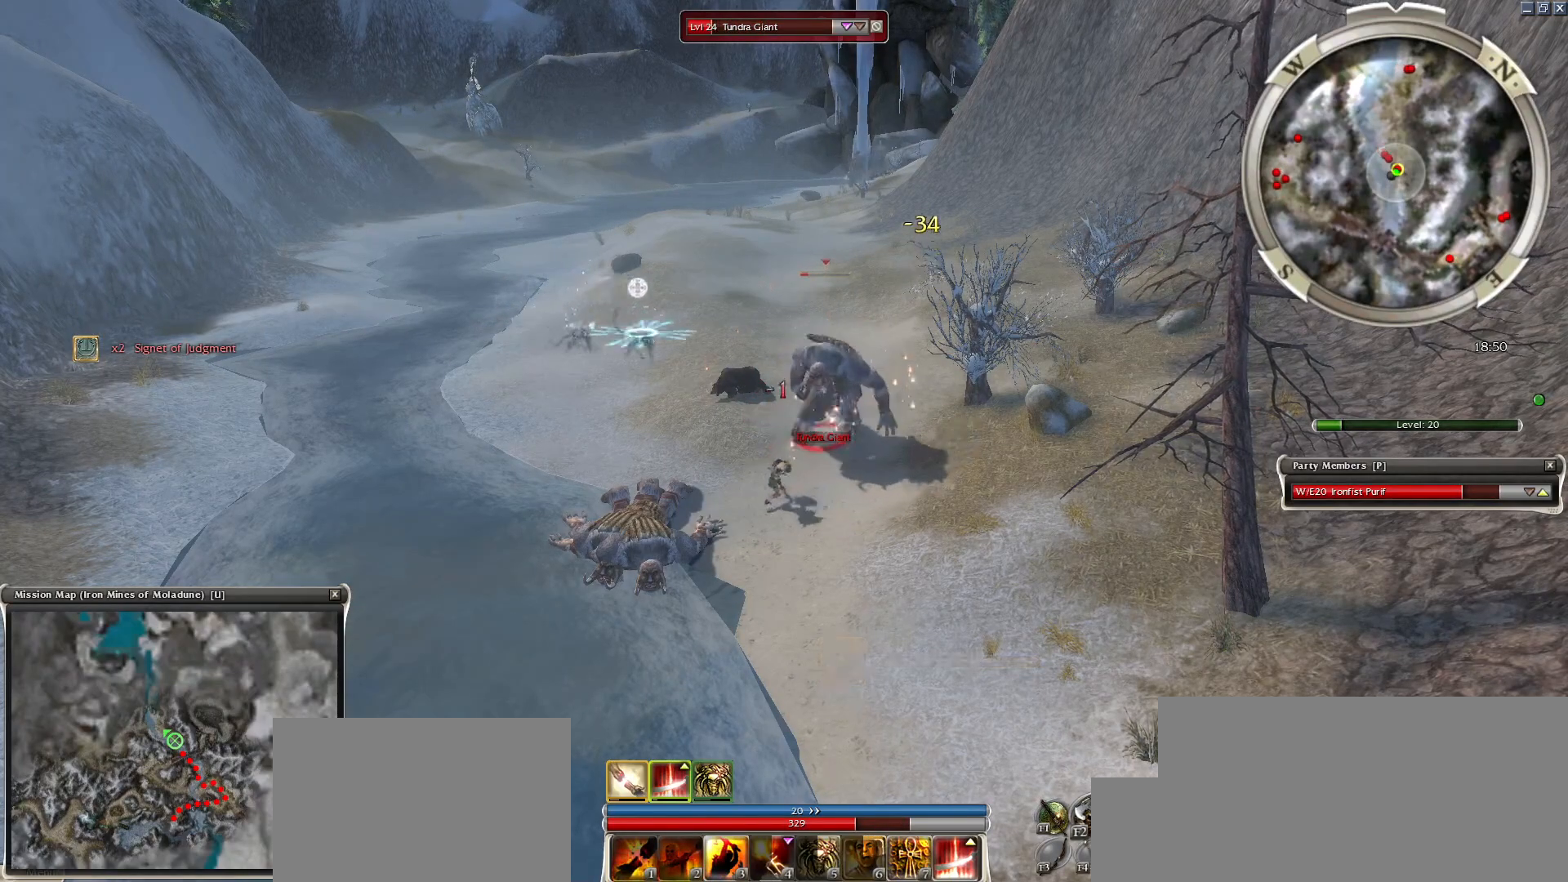
{"keys": [], "mouse": [], "events": [[300, "mouse_left", "down"], [433, "mouse_left", "up"]]}
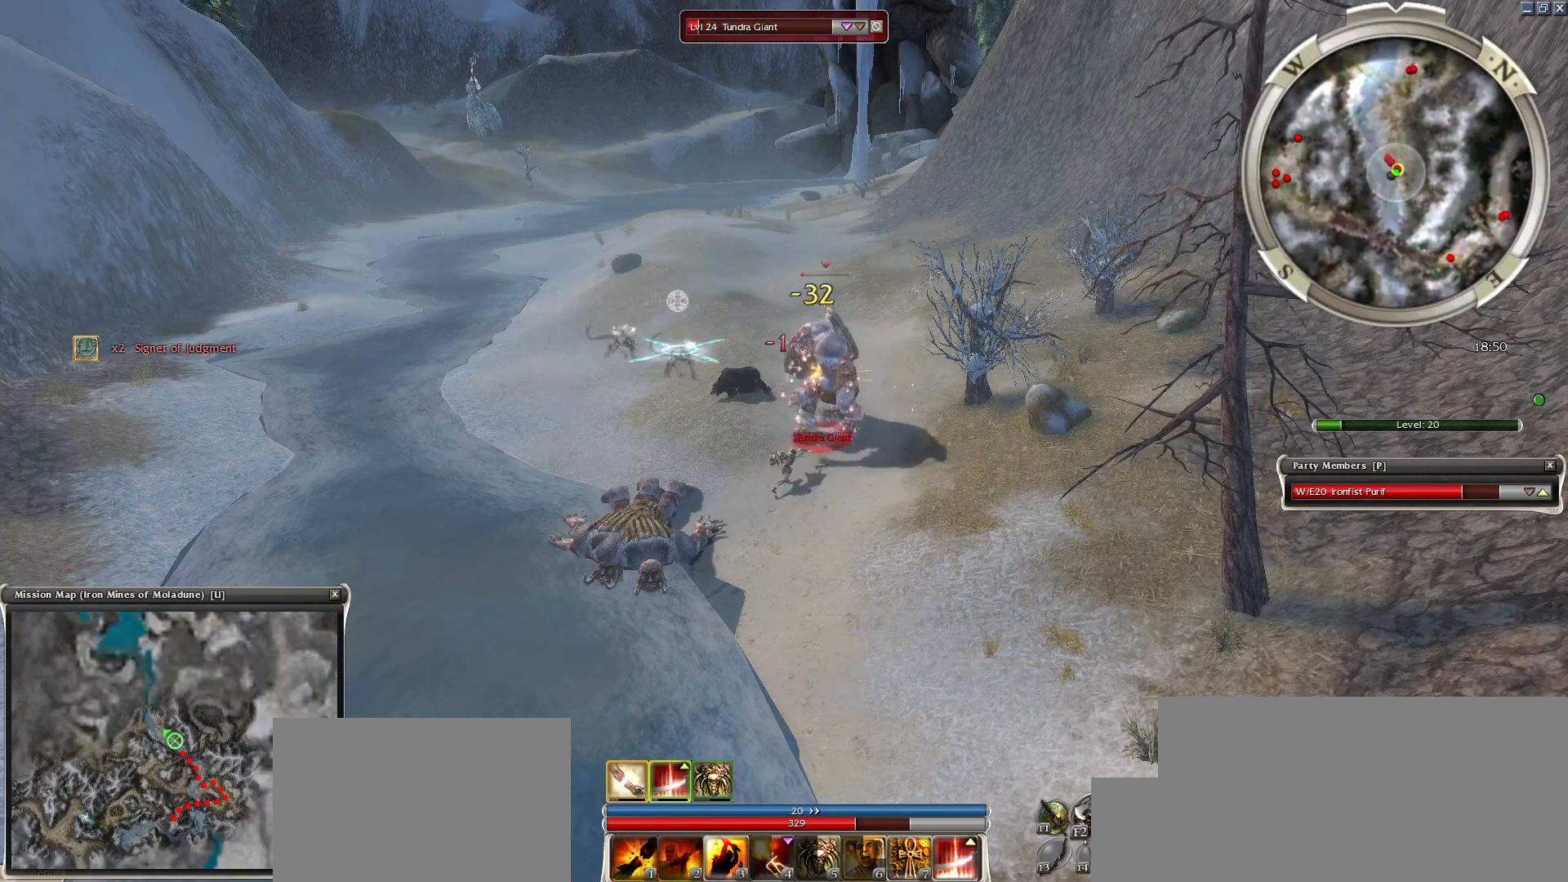
{"keys": ["space"], "mouse": [], "events": [[167, "space", "down"], [317, "space", "up"], [400, "space", "down"]]}
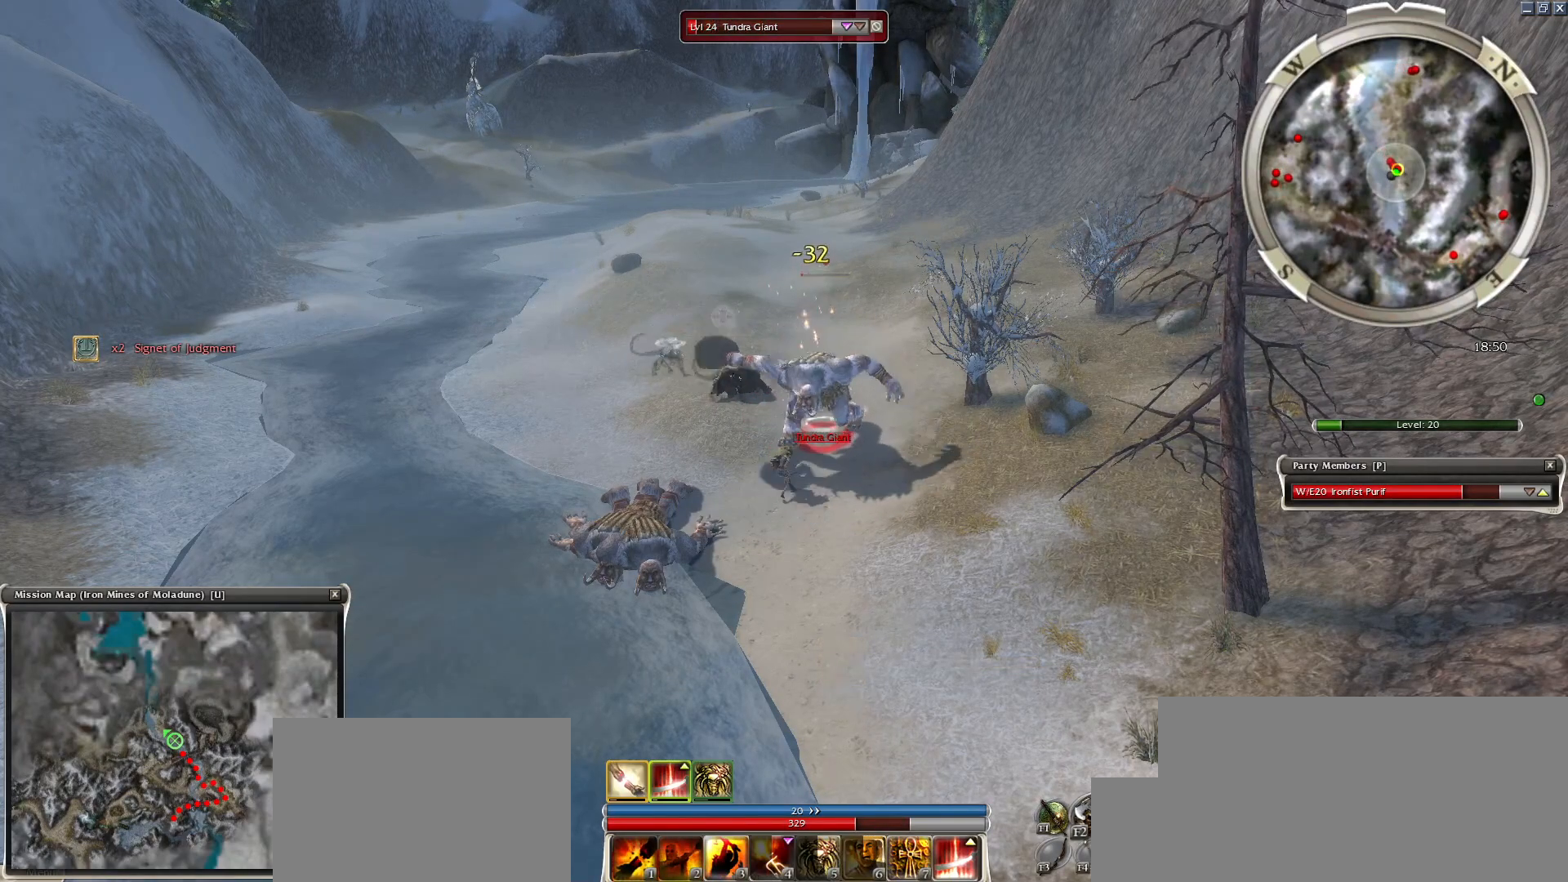
{"keys": ["space"], "mouse": [], "events": [[50, "space", "up"], [133, "space", "down"], [283, "space", "up"], [367, "space", "down"]]}
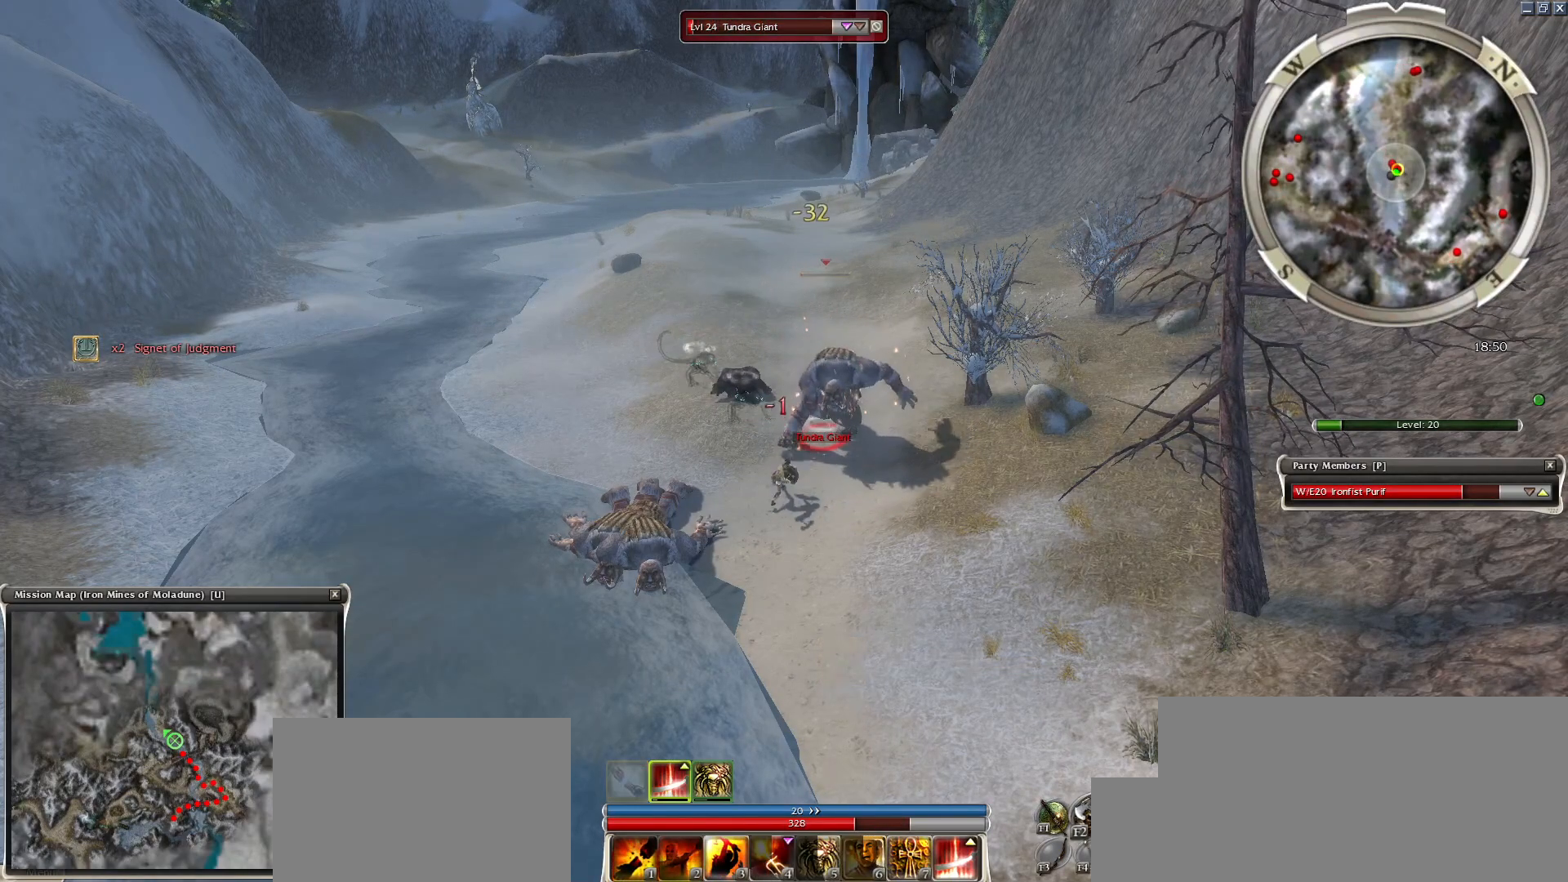
{"keys": ["space"], "mouse": [], "events": [[17, "space", "up"], [250, "mouse_left", "down"], [383, "mouse_left", "up"], [483, "space", "down"]]}
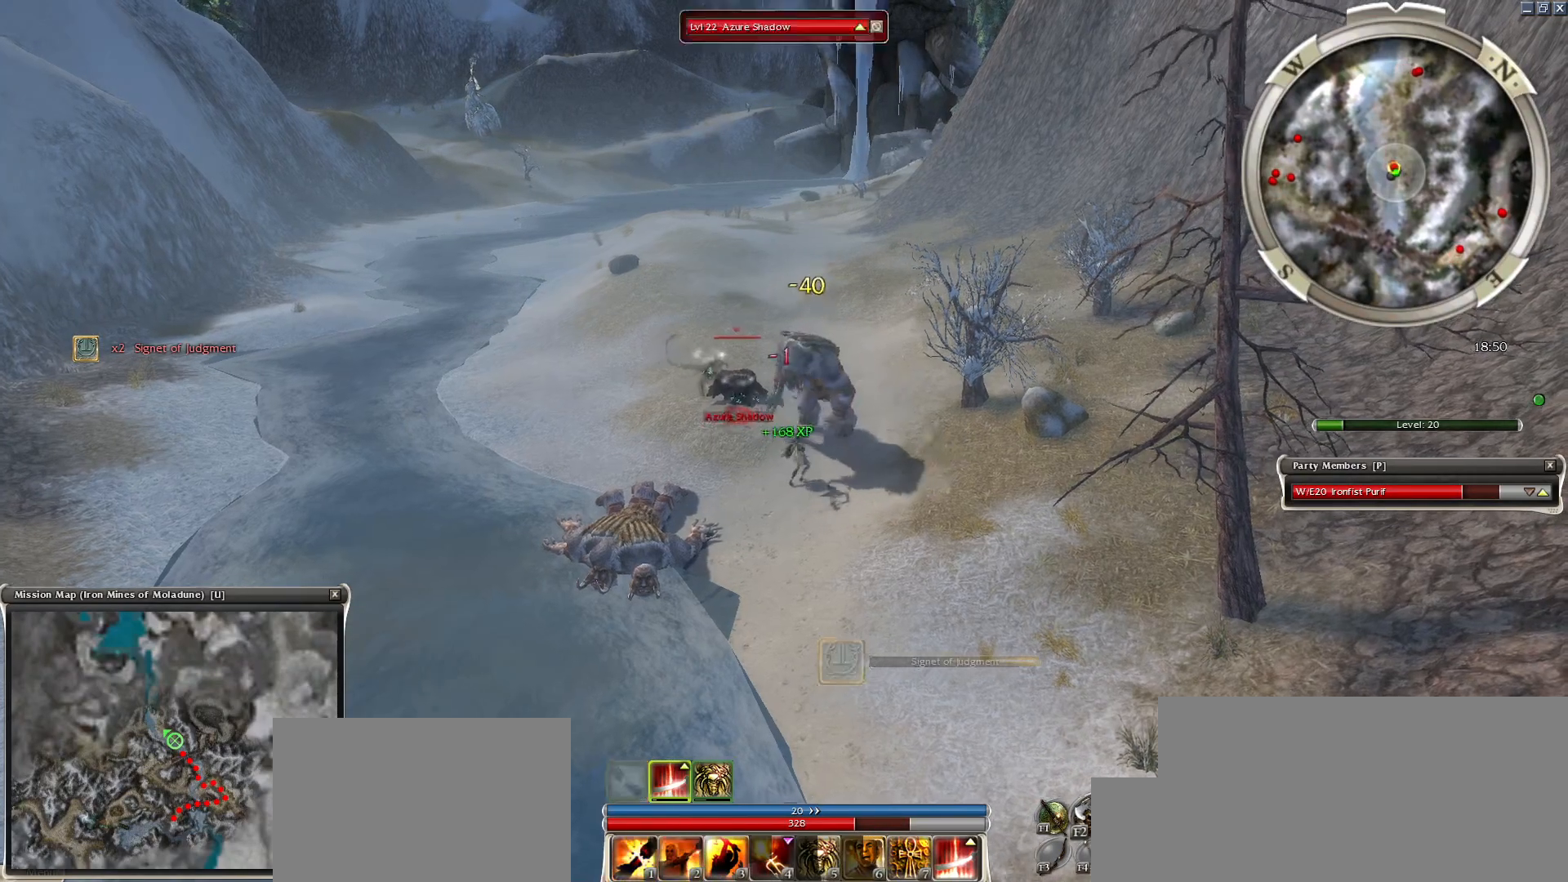
{"keys": [], "mouse": [], "events": [[117, "space", "up"], [167, "mouse_right", "down"], [217, "c", "down"], [300, "space", "down"], [400, "c", "up"], [450, "mouse_right", "up"], [450, "space", "up"]]}
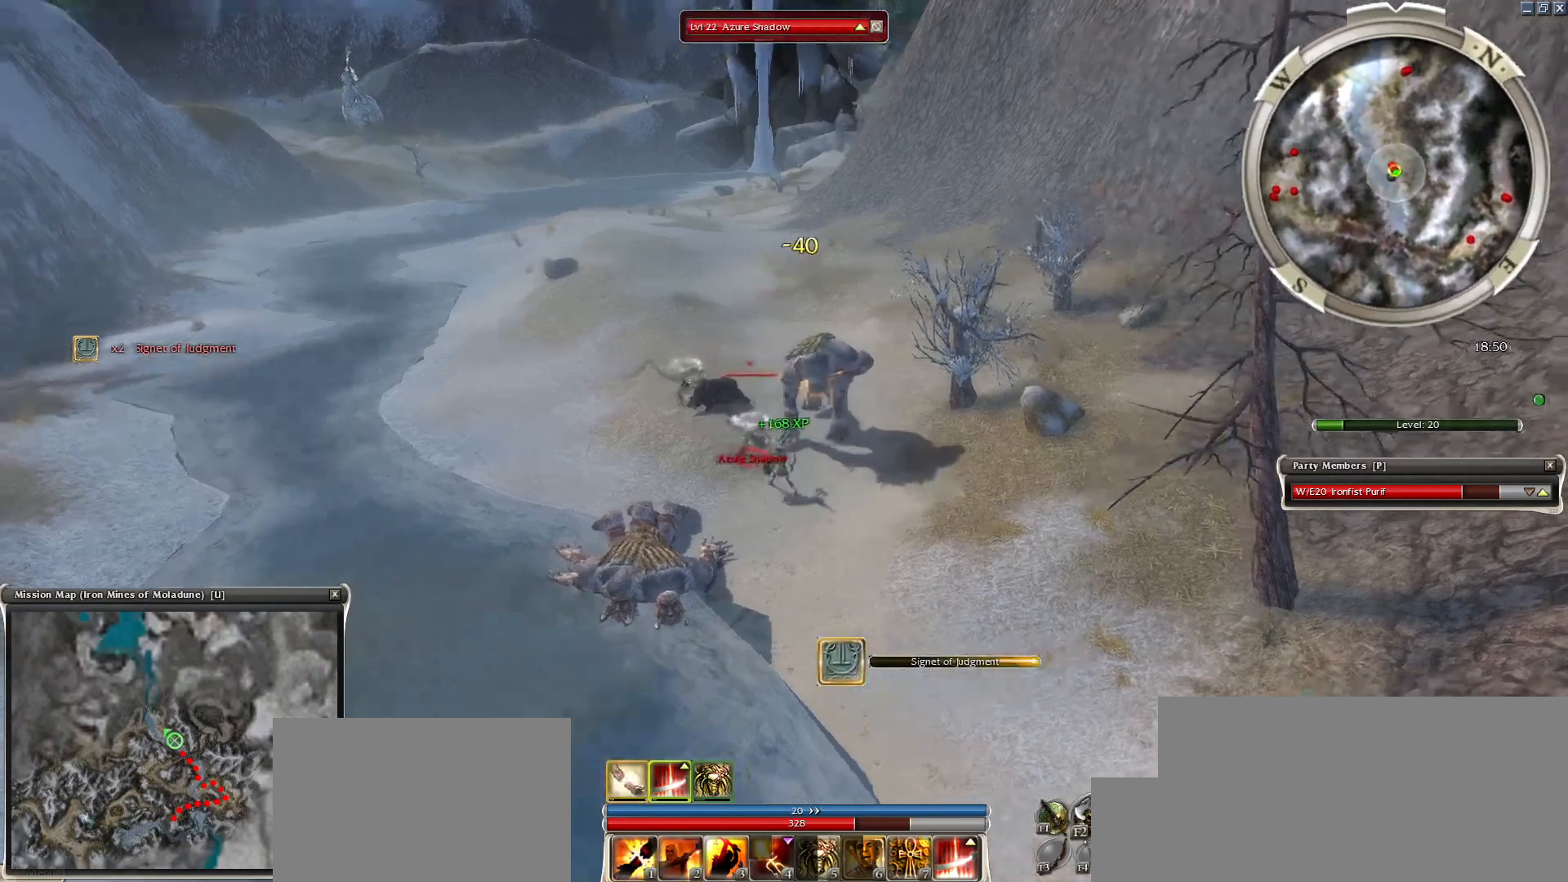
{"keys": ["space"], "mouse": [], "events": [[50, "space", "down"], [183, "space", "up"], [333, "mouse_right", "down"], [333, "space", "down"], [467, "mouse_right", "up"]]}
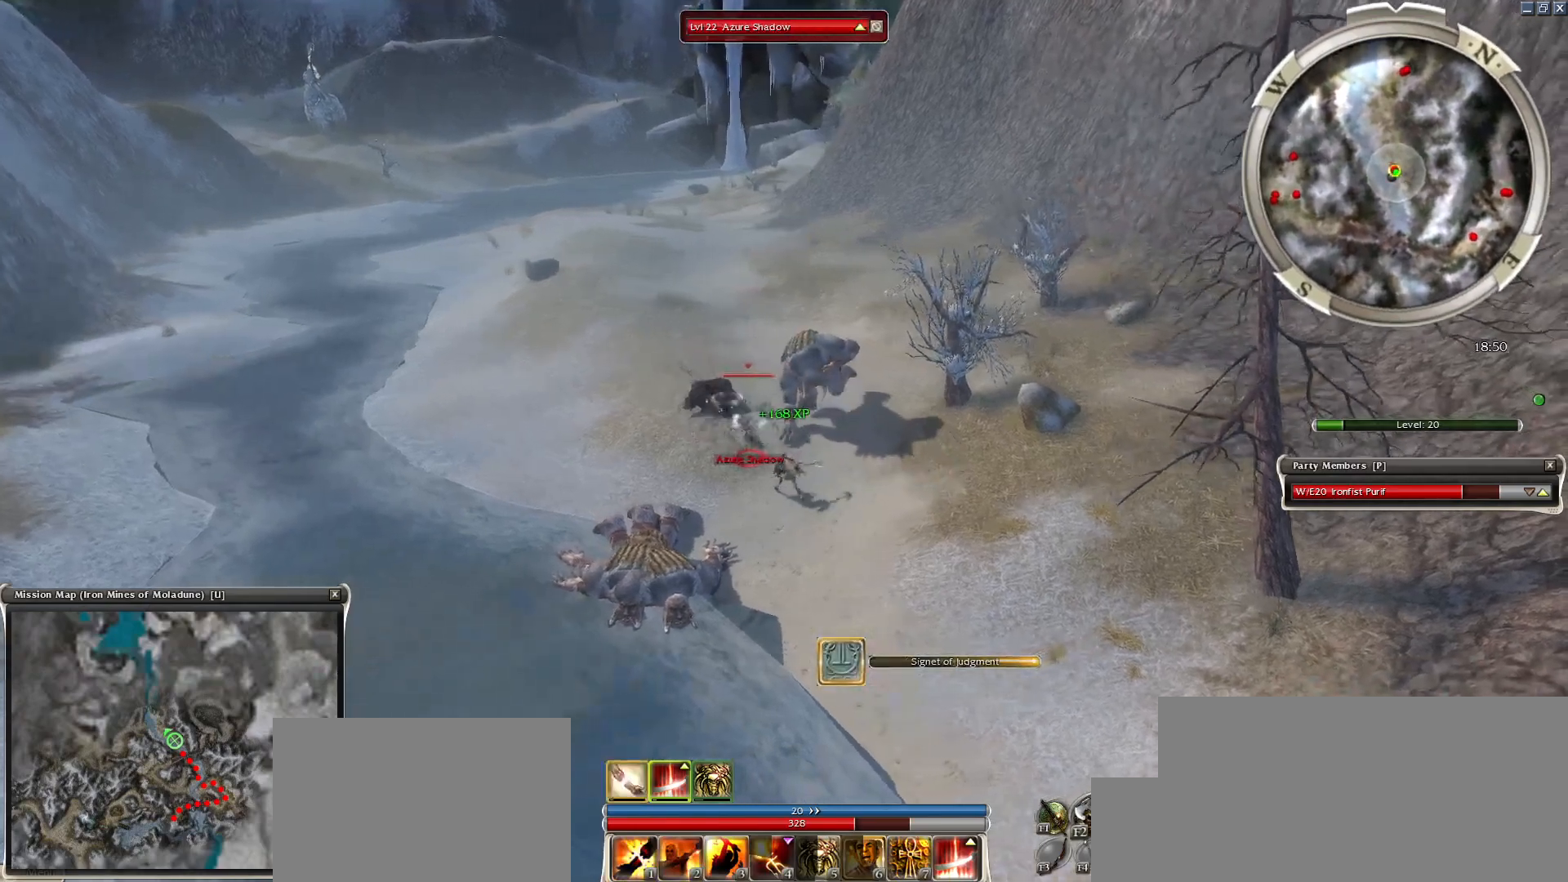
{"keys": ["1"], "mouse": [], "events": [[200, "space", "up"], [433, "1", "down"]]}
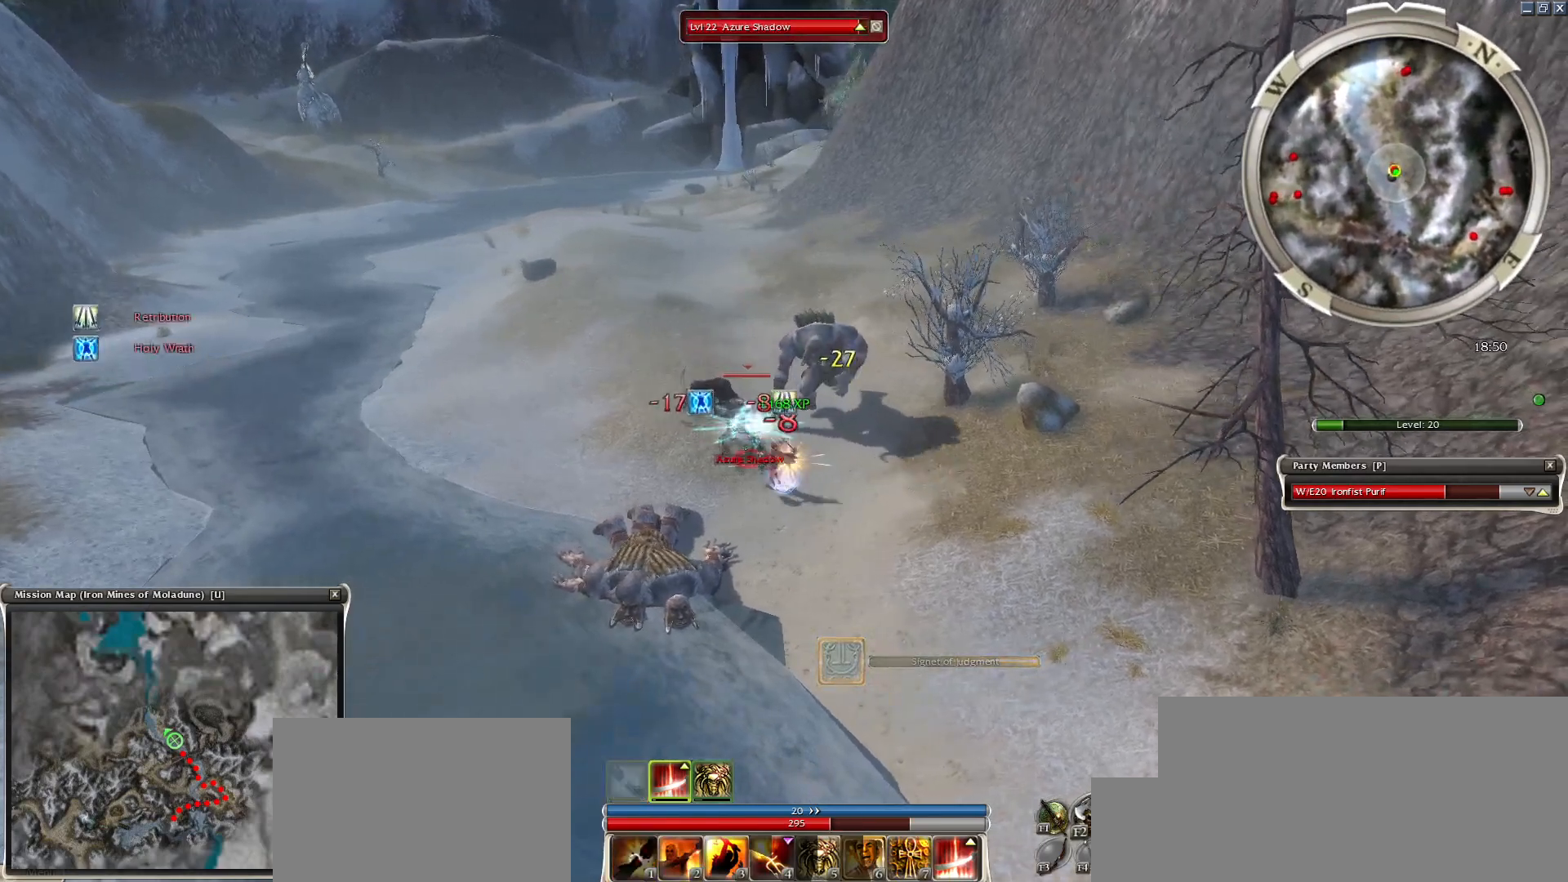
{"keys": ["space"], "mouse": ["right"], "events": [[33, "1", "up"], [267, "mouse_right", "down"], [267, "space", "down"], [350, "mouse_right", "up"], [400, "space", "up"], [500, "mouse_right", "down"], [500, "space", "down"]]}
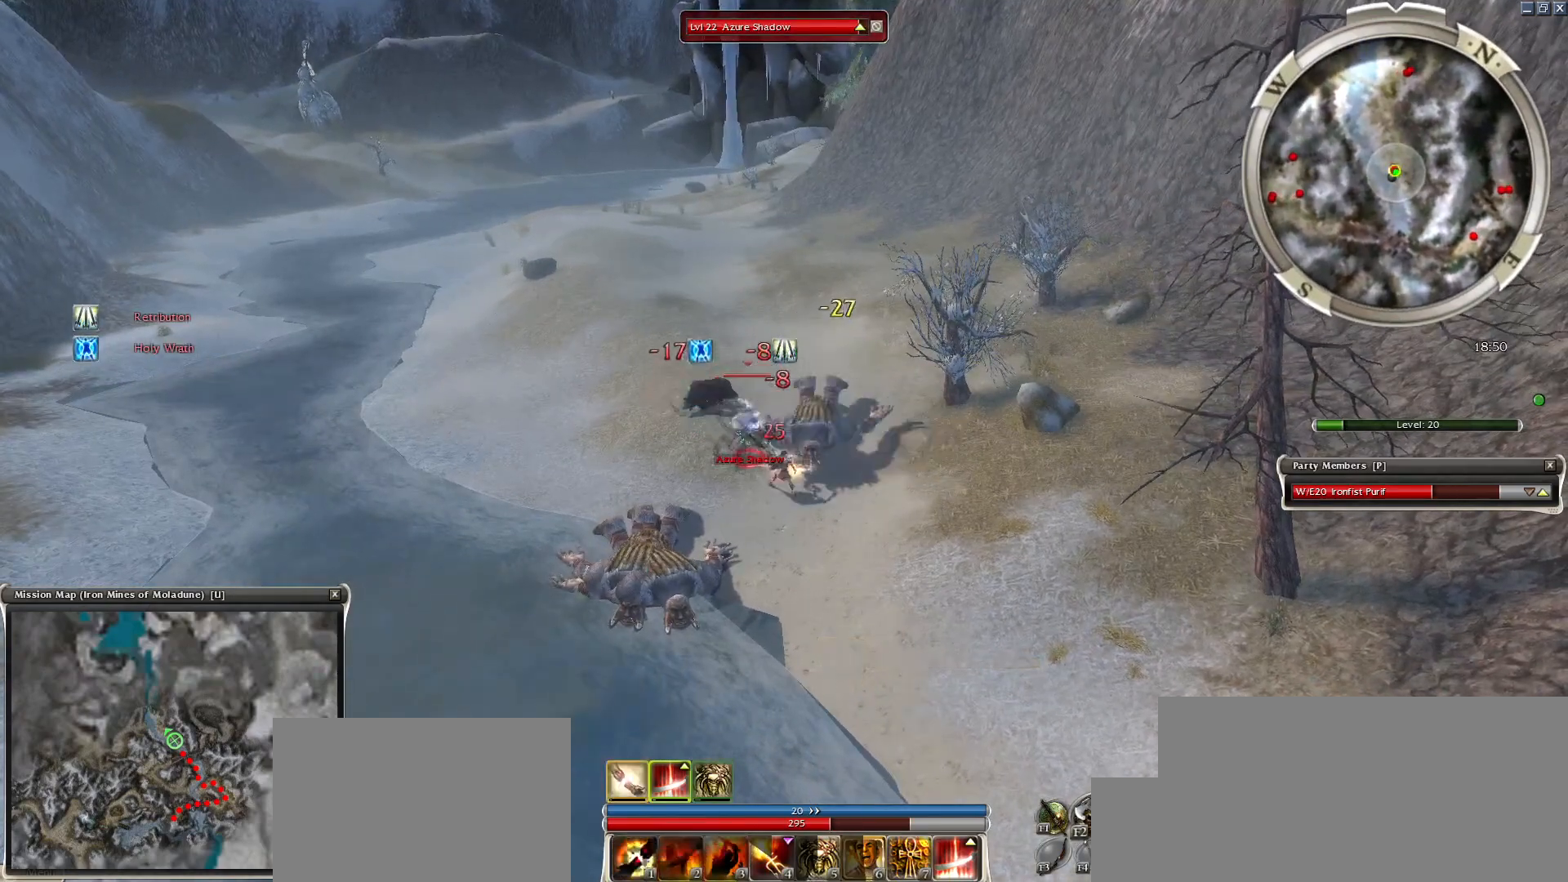
{"keys": [], "mouse": [], "events": [[33, "mouse_right", "up"], [183, "mouse_right", "down"], [183, "space", "up"], [233, "mouse_right", "up"], [233, "space", "down"], [417, "space", "up"]]}
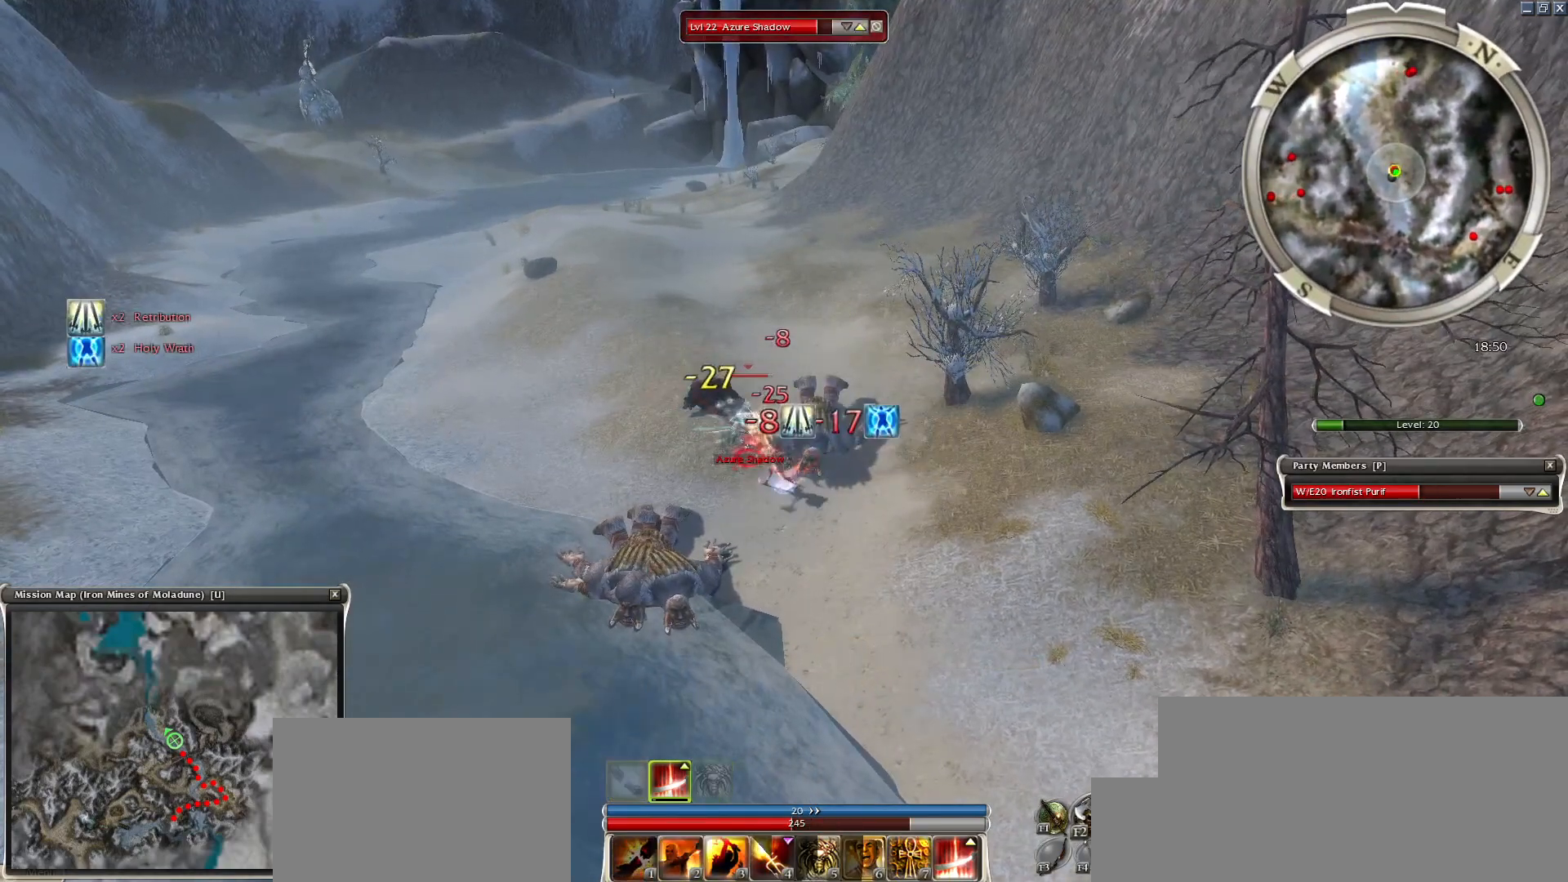
{"keys": [], "mouse": [], "events": [[200, "mouse_left", "down"], [283, "mouse_left", "up"], [333, "g", "down"], [433, "g", "up"]]}
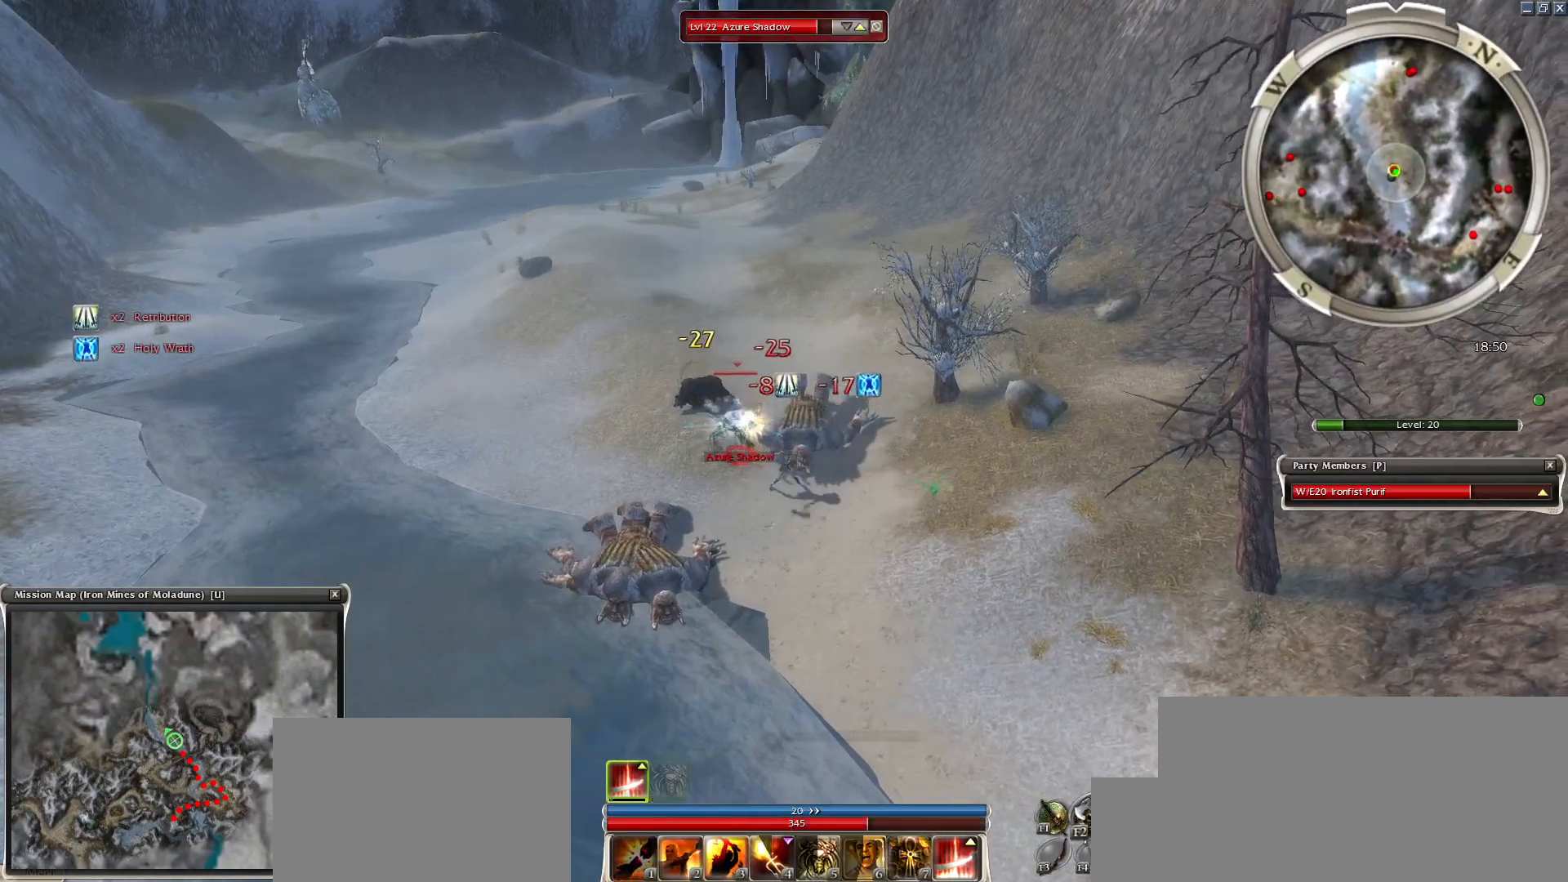
{"keys": [], "mouse": [], "events": []}
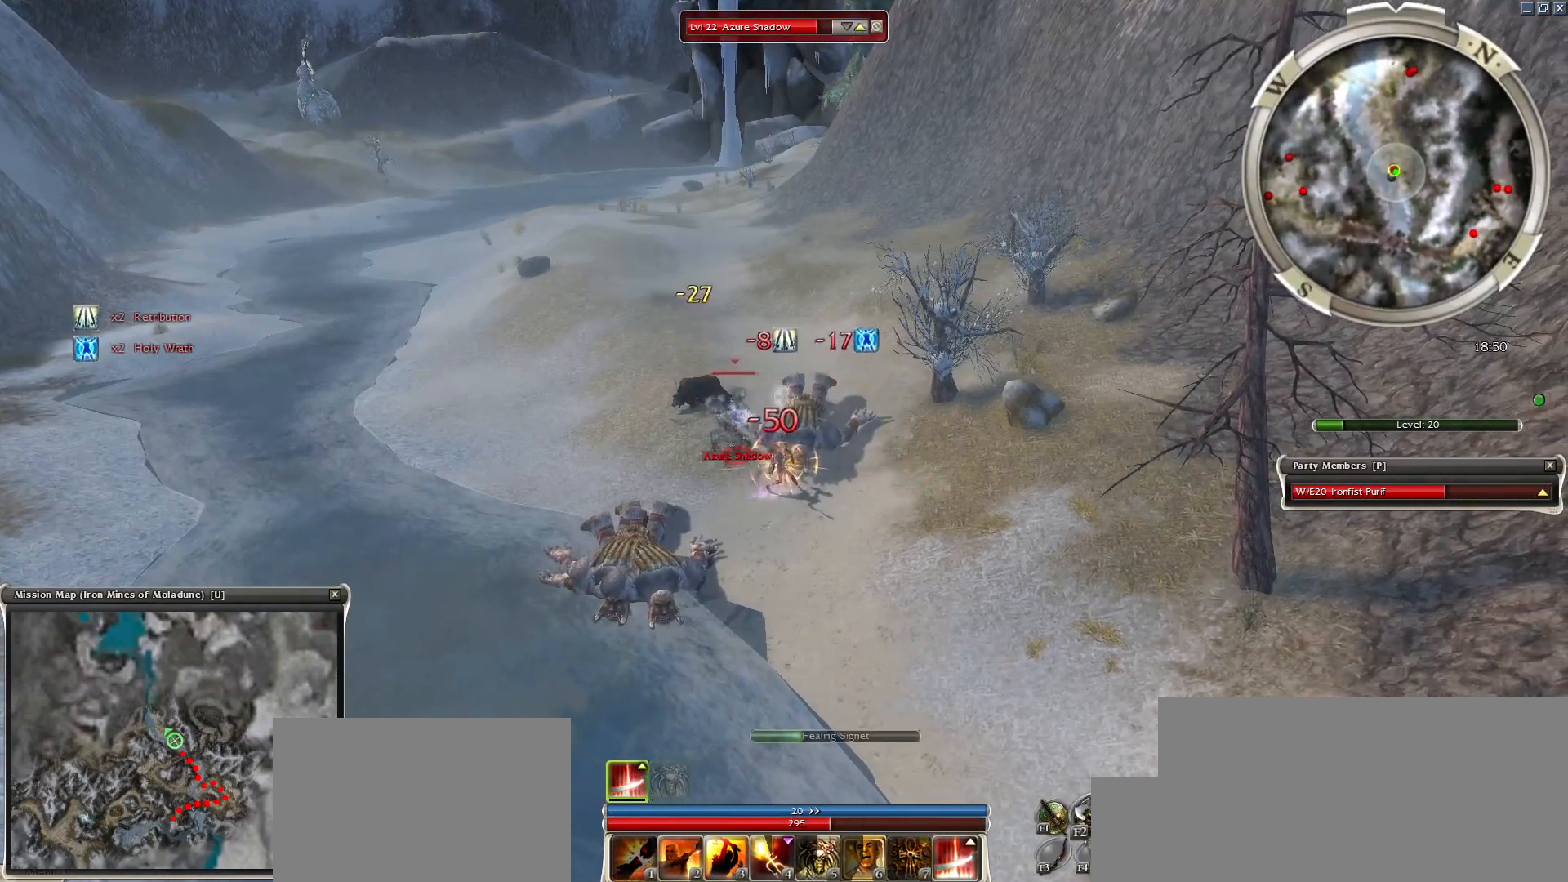
{"keys": [], "mouse": [], "events": []}
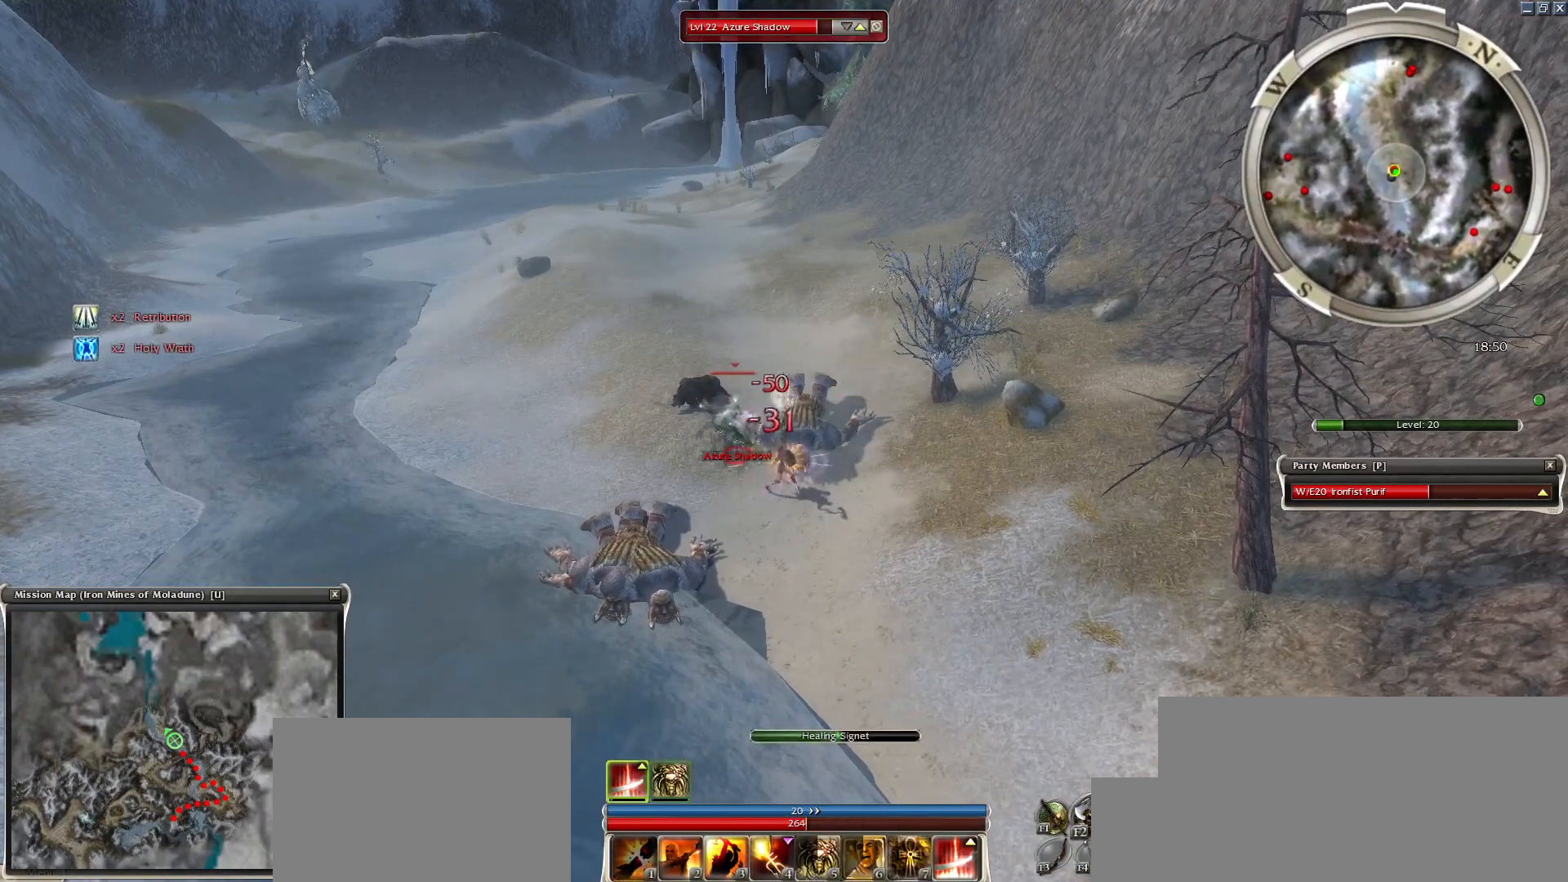
{"keys": [], "mouse": ["right"], "events": [[433, "mouse_right", "down"]]}
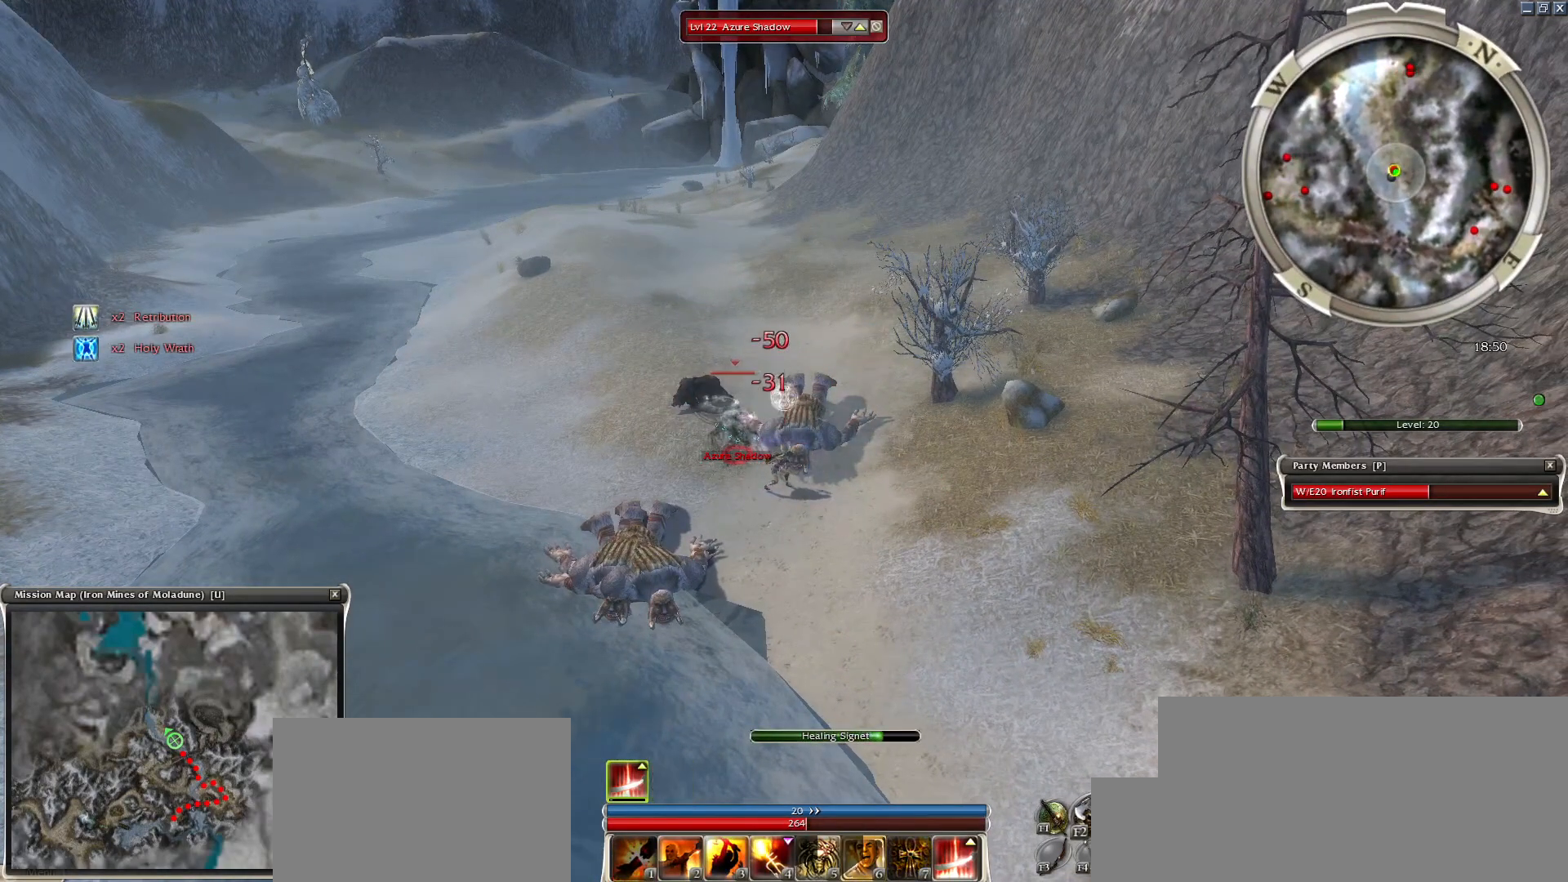
{"keys": [], "mouse": [], "events": [[217, "mouse_right", "up"], [300, "mouse_right", "down"], [400, "mouse_right", "up"]]}
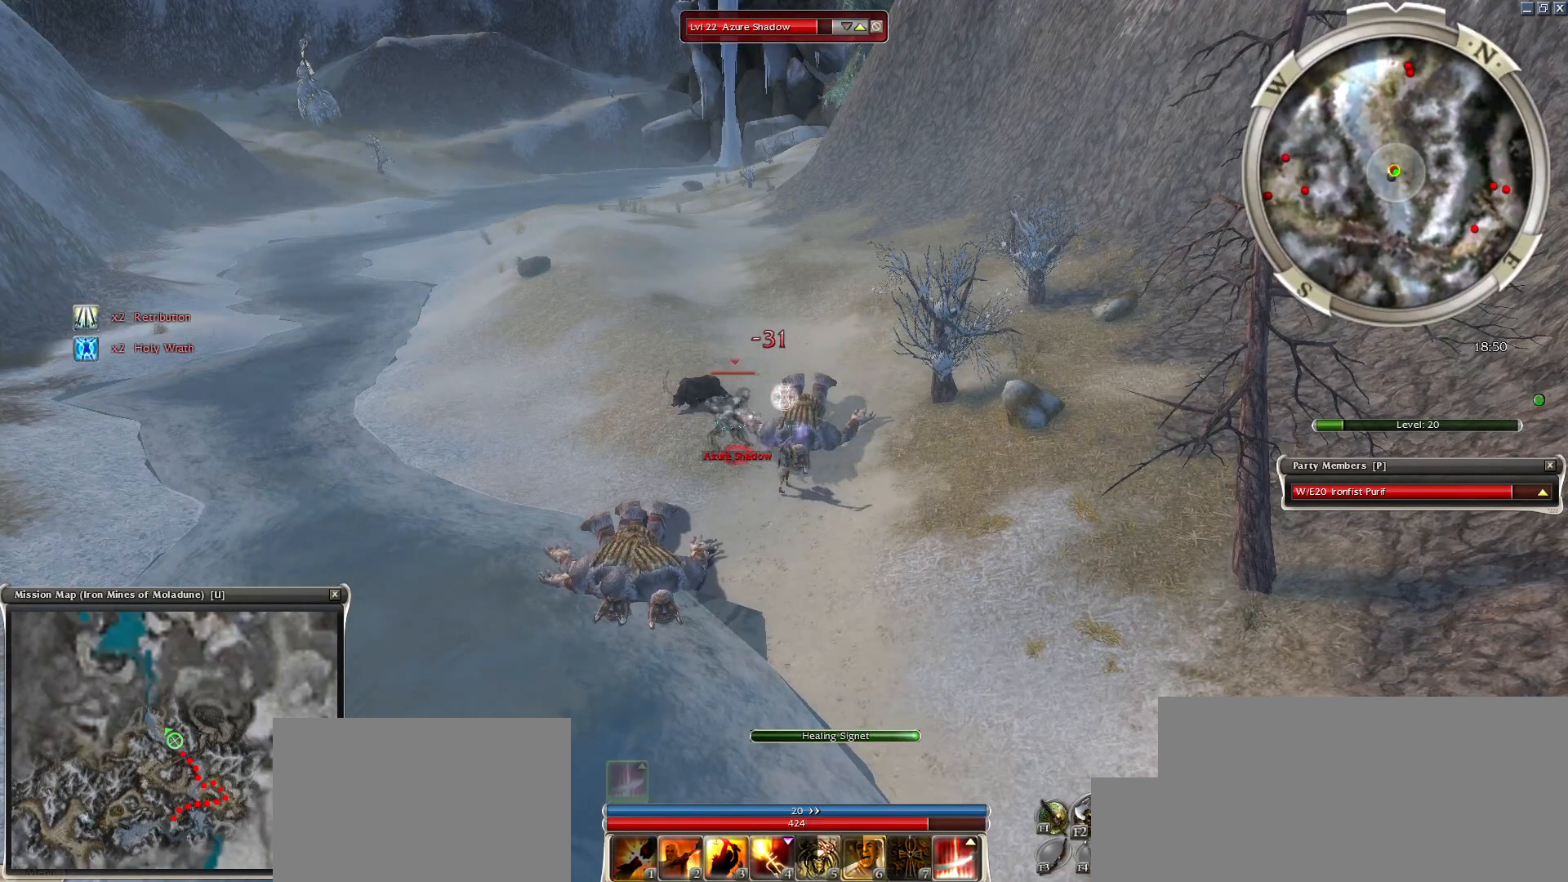
{"keys": ["space"], "mouse": ["right"], "events": [[50, "mouse_right", "down"], [133, "mouse_right", "up"], [233, "mouse_right", "down"], [333, "mouse_right", "up"], [367, "space", "down"], [467, "mouse_right", "down"]]}
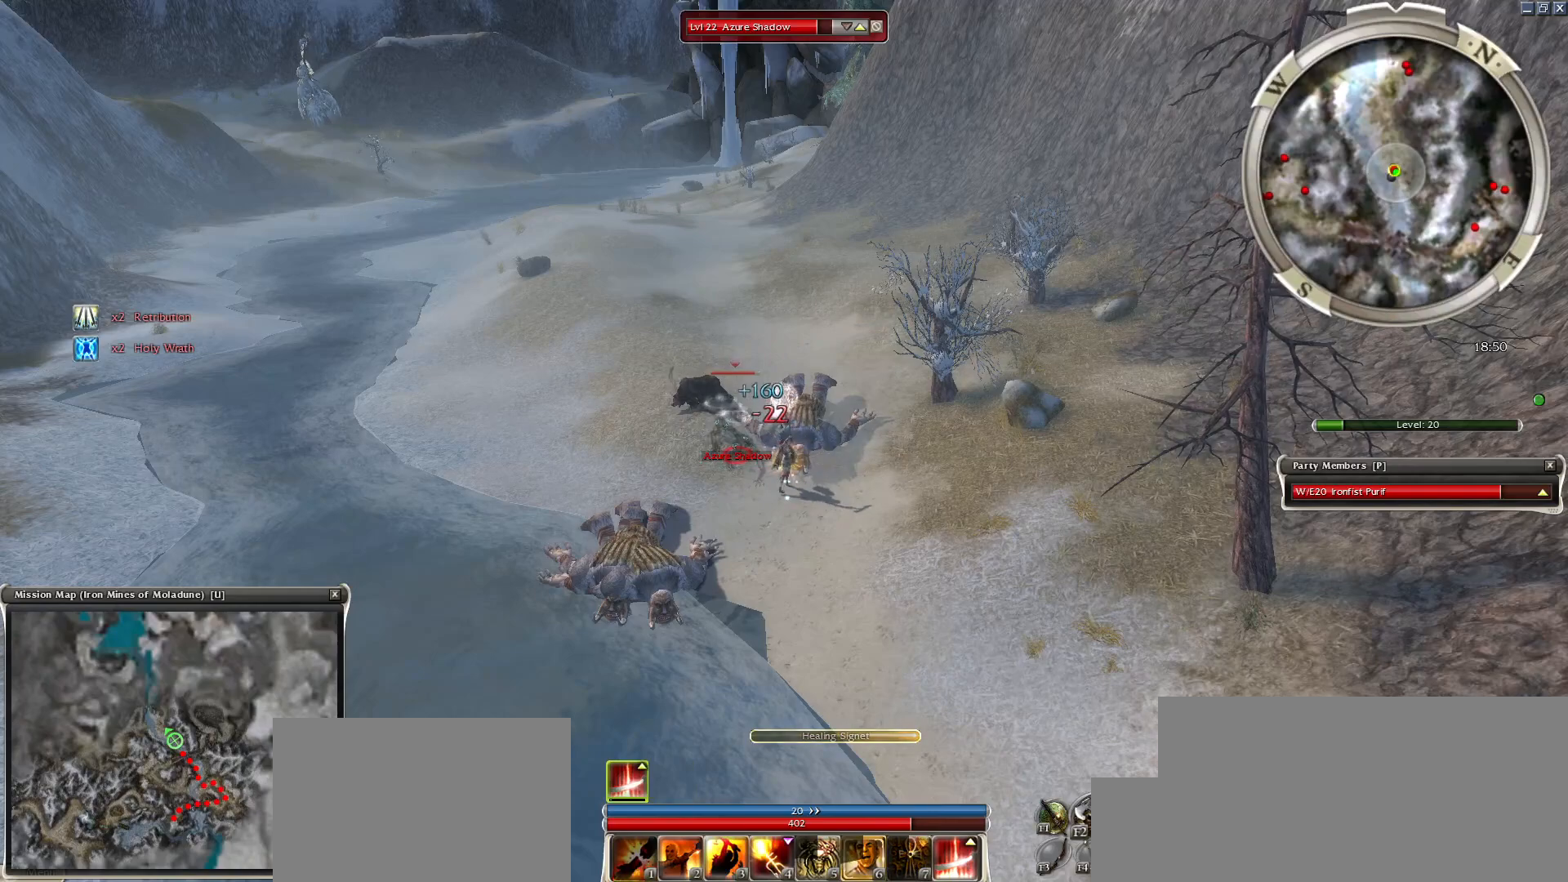
{"keys": ["space"], "mouse": [], "events": [[83, "mouse_right", "up"], [83, "space", "up"], [183, "space", "down"], [283, "space", "up"], [333, "space", "down"]]}